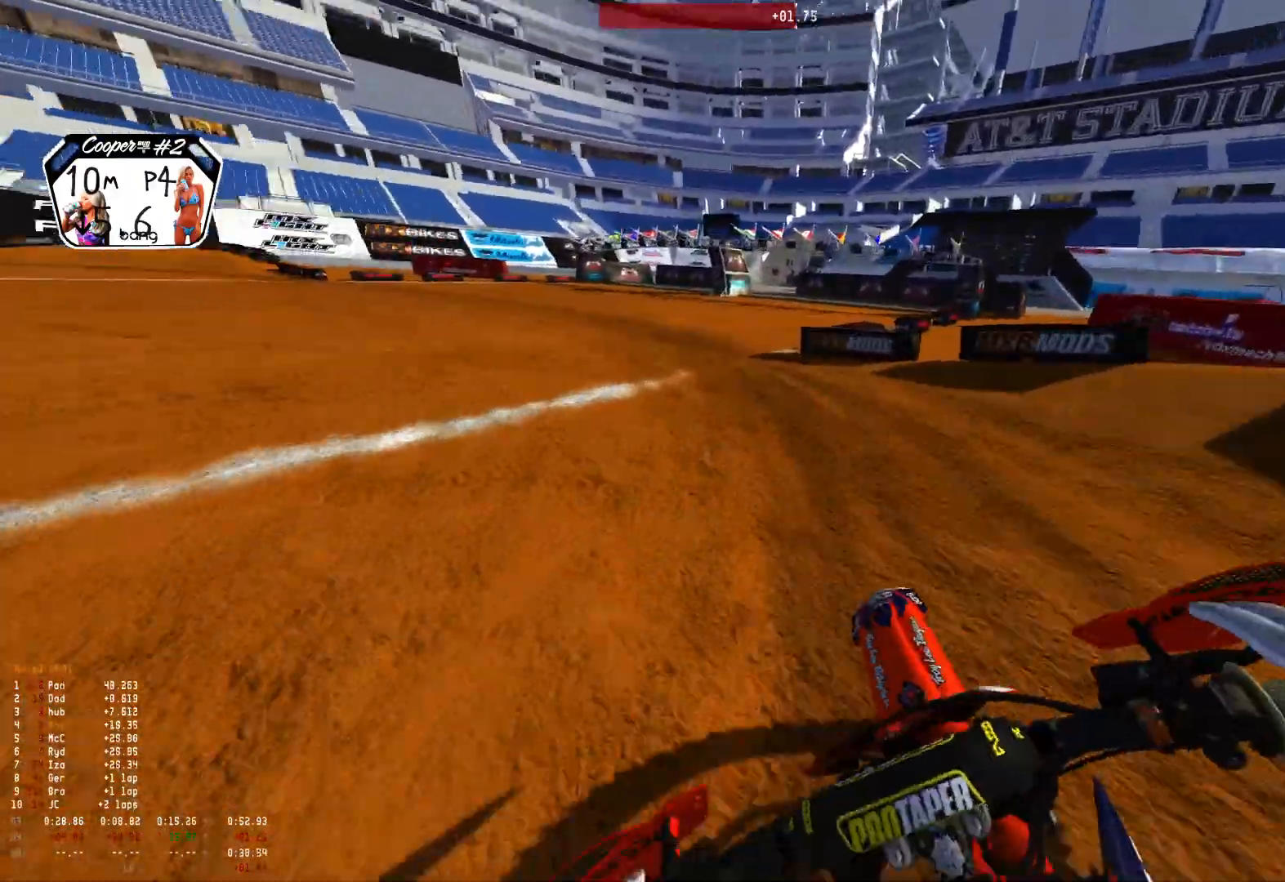
Gameplay with a controller (Xbox layout); each line is a JSON object with the inputs held at the frame after it. "events" lists button and stick changes between this image and that frame as [ms after this image, input, new state], when the widget could be followed in between.
{"buttons": ["R1", "R2"], "left_stick": "up-left", "right_stick": "down-right", "events": [[67, "R2", "down"], [200, "R2", "up"], [300, "R2", "down"]]}
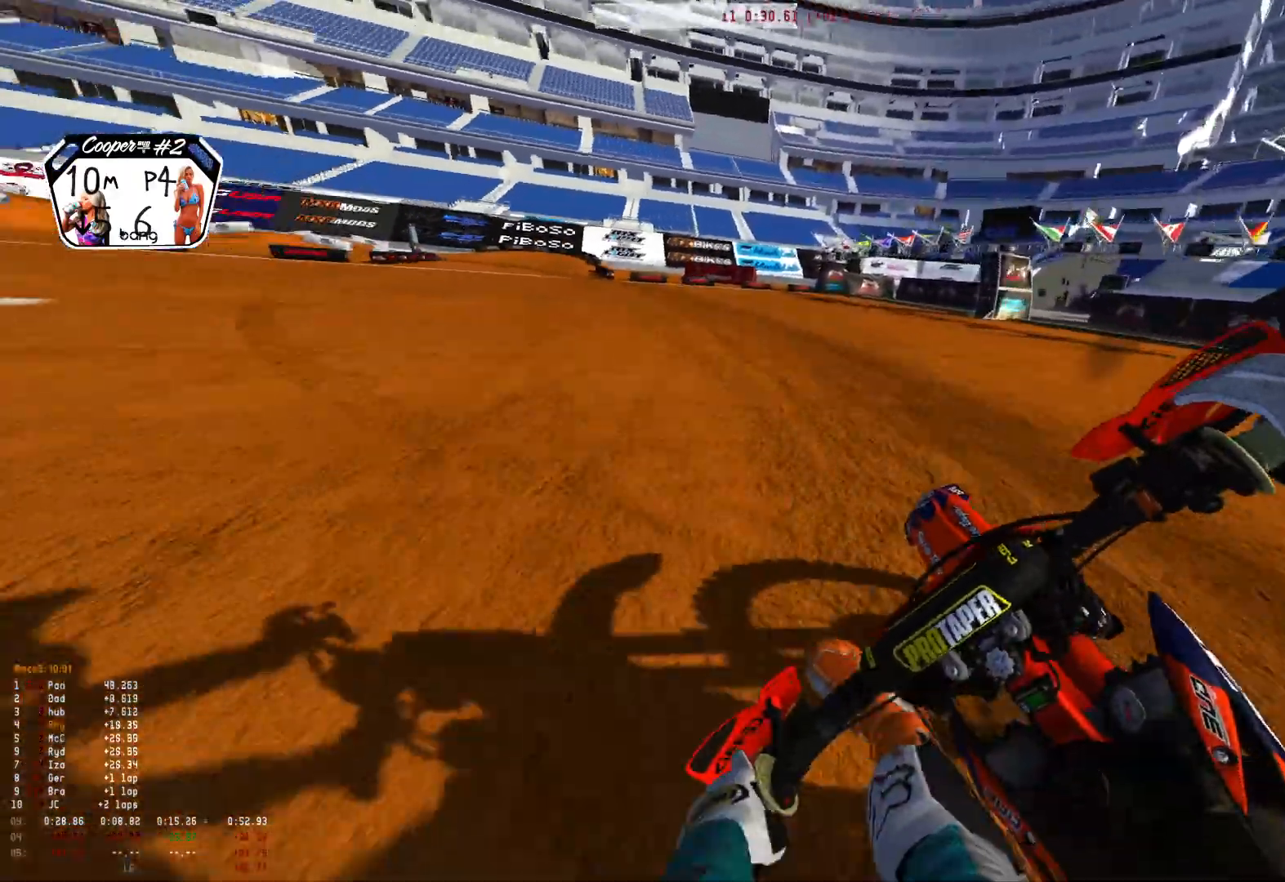
{"buttons": ["R2"], "left_stick": "up-left", "right_stick": "down-right", "events": [[333, "R1", "up"]]}
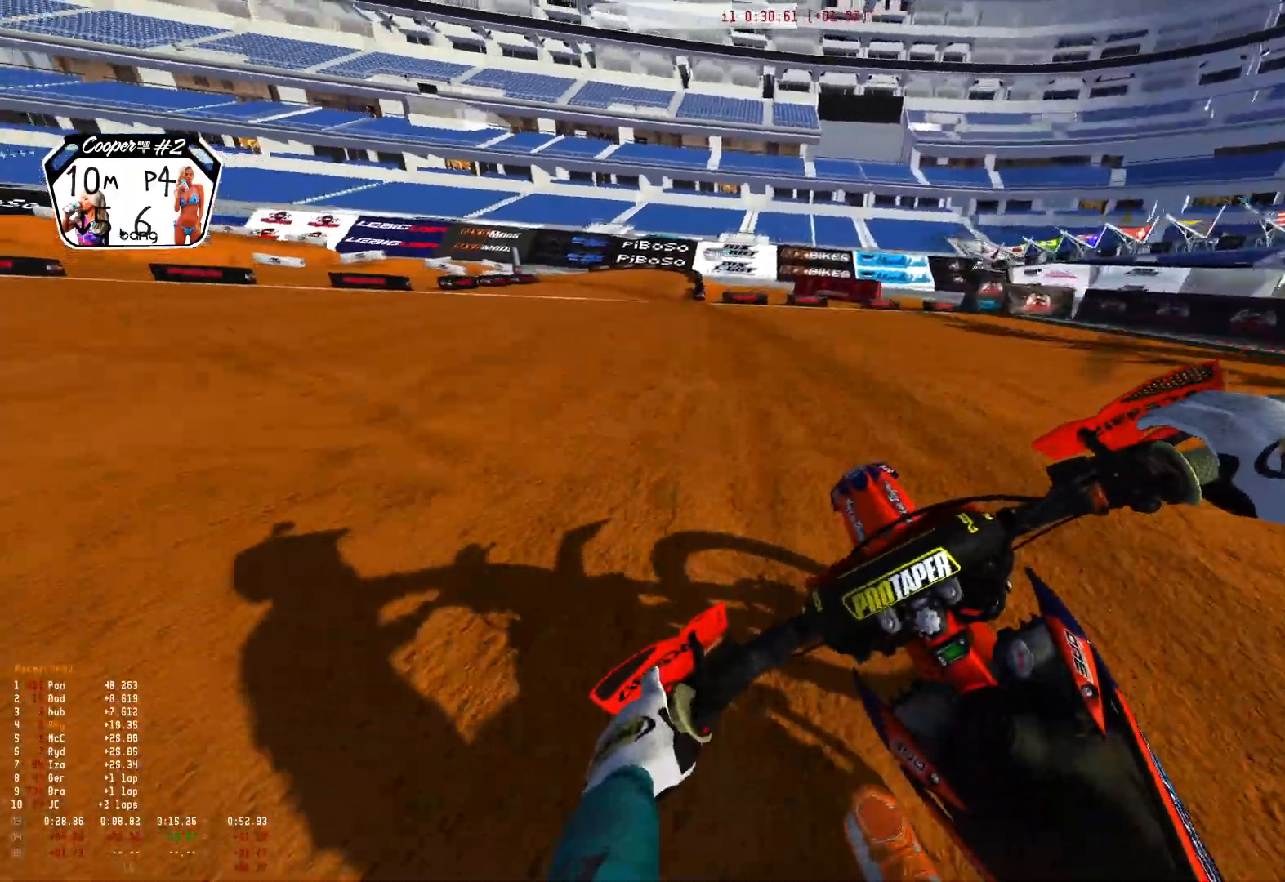
{"buttons": ["R2"], "left_stick": "up-left", "right_stick": "down-right", "events": []}
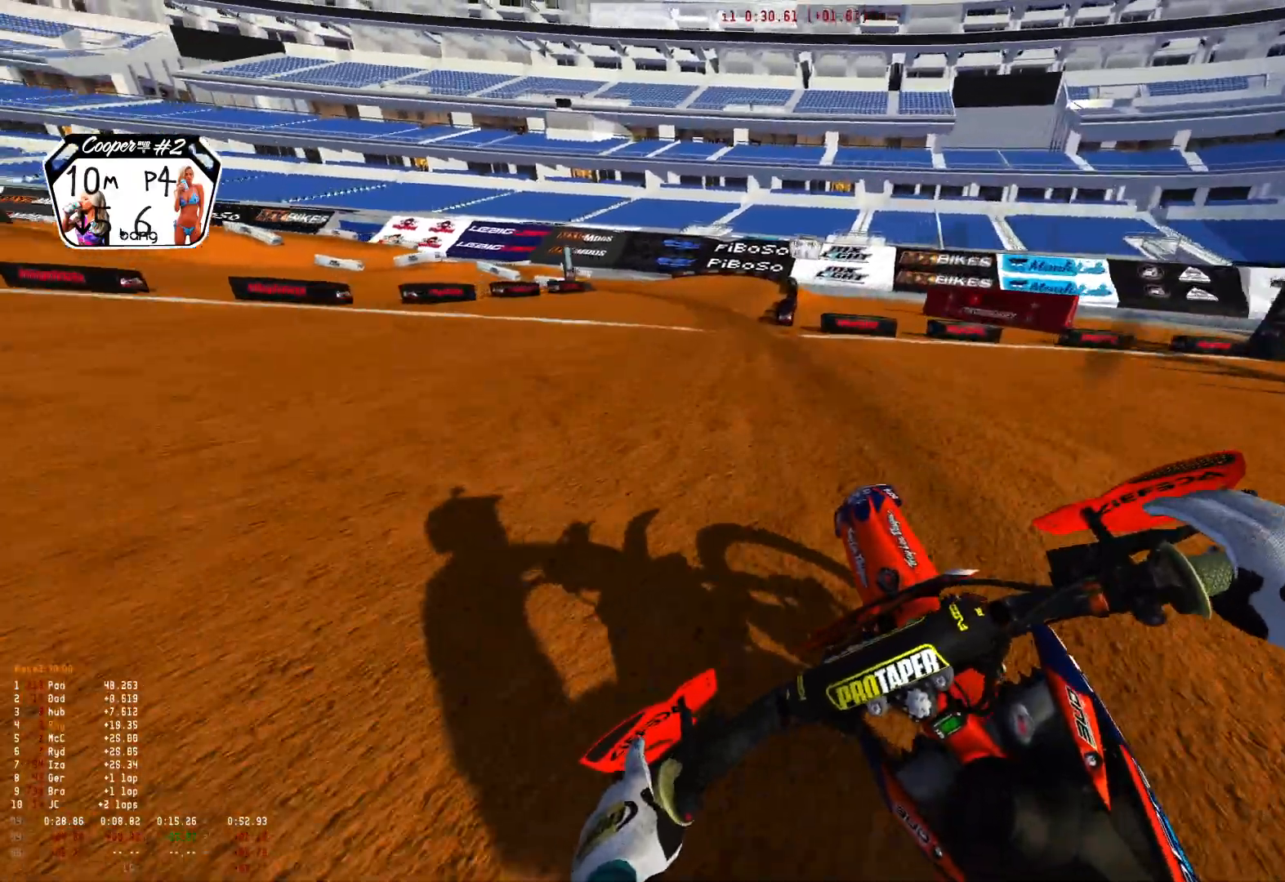
{"buttons": ["R2"], "left_stick": "up-left", "right_stick": "down-right", "events": []}
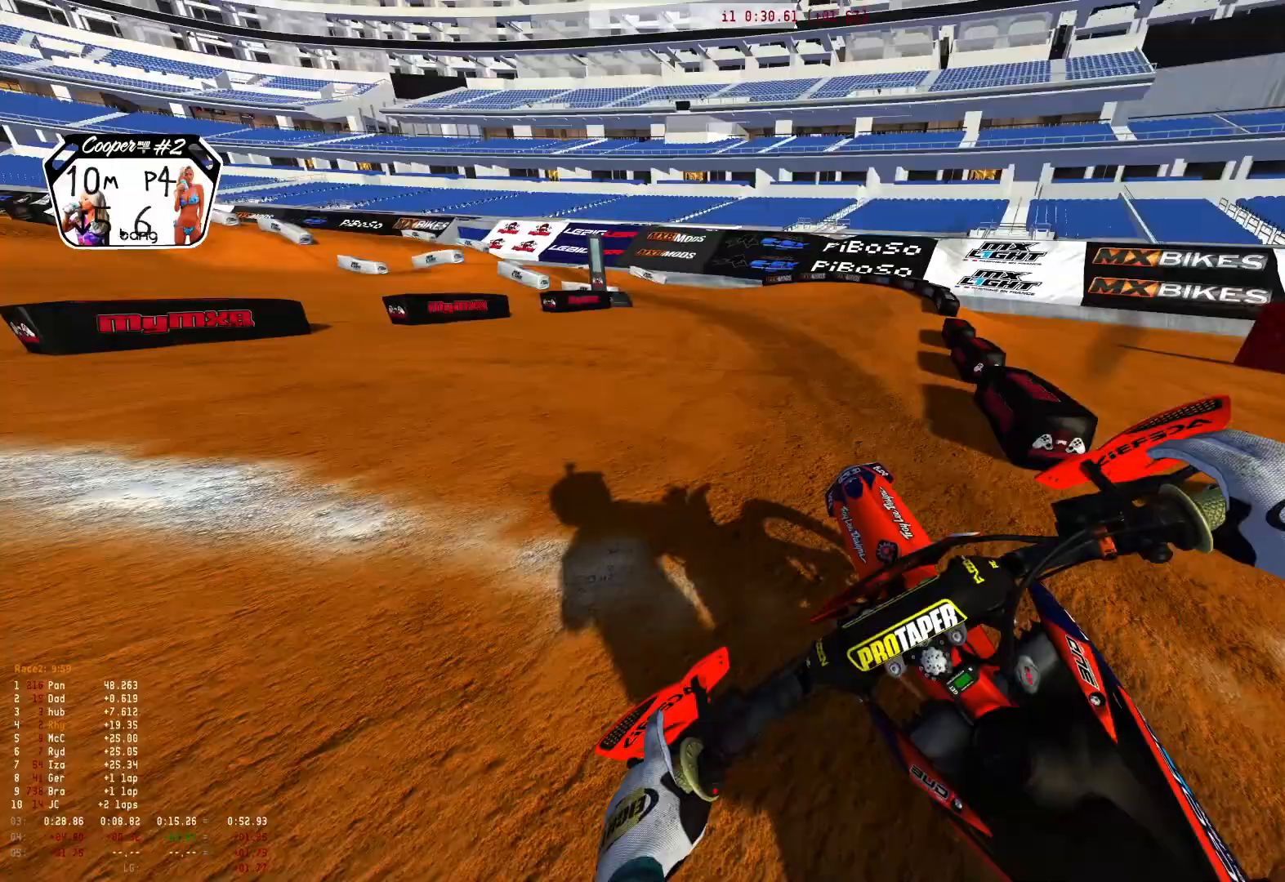
{"buttons": ["L2", "R1"], "left_stick": "up-left", "right_stick": "down-right", "events": [[67, "R1", "down"], [133, "R2", "up"], [167, "L2", "down"], [333, "L2", "up"], [400, "L2", "down"]]}
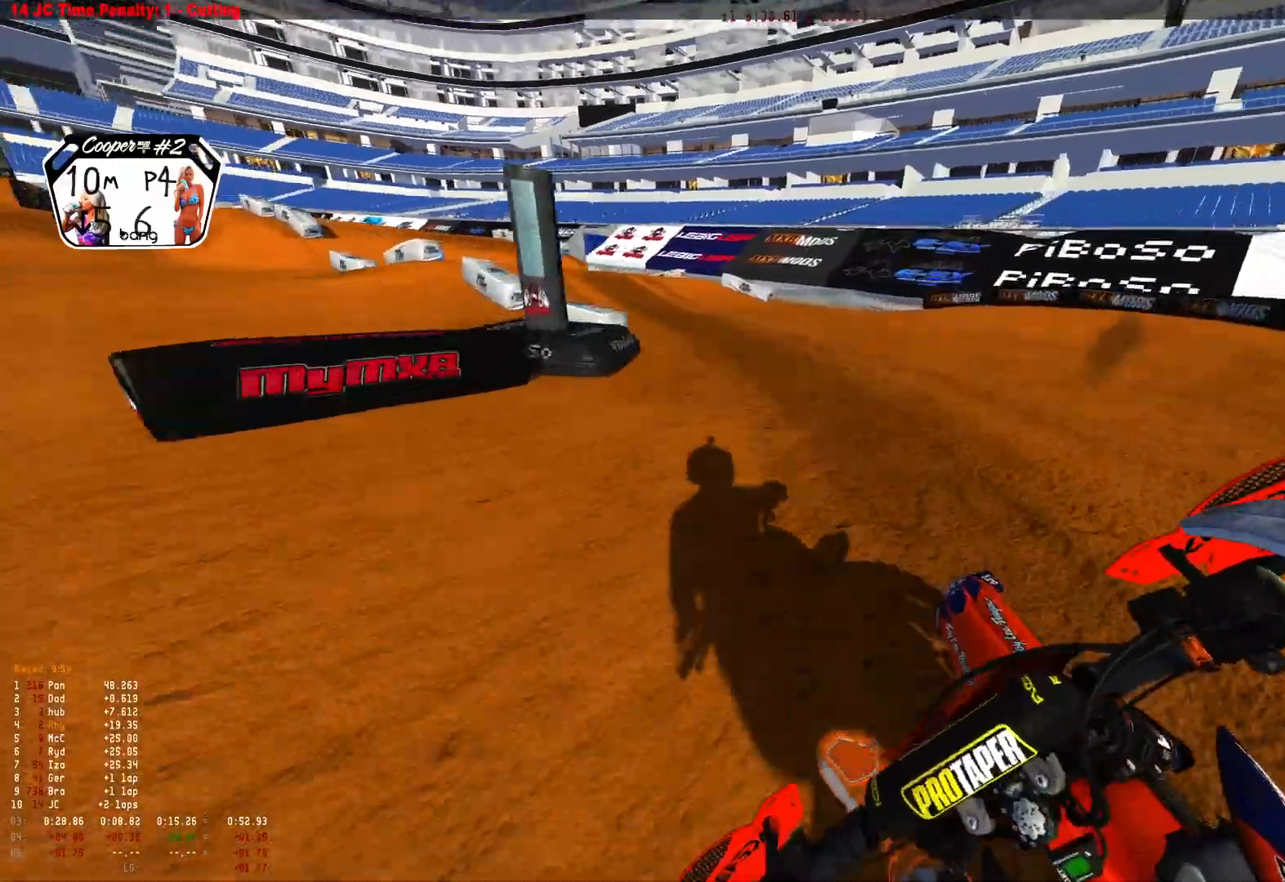
{"buttons": ["R1"], "left_stick": "up-left", "right_stick": "down-right", "events": [[33, "L2", "up"], [300, "R2", "down"], [433, "R2", "up"]]}
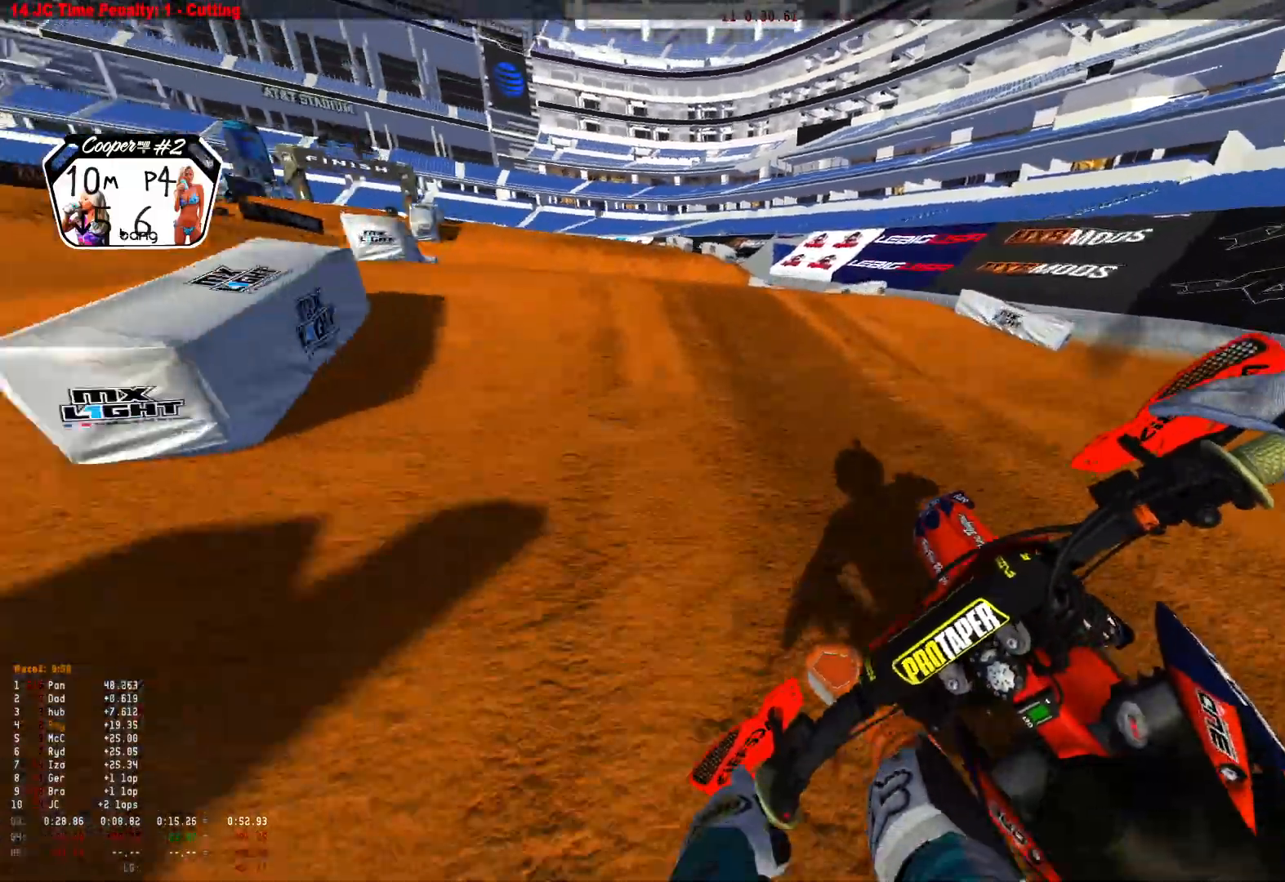
{"buttons": ["R1", "R2"], "left_stick": "up-left", "right_stick": "right", "events": [[33, "R2", "down"], [100, "right_stick", "center"], [133, "R2", "up"], [200, "R2", "down"], [333, "R2", "up"], [400, "R2", "down"], [433, "right_stick", "right"]]}
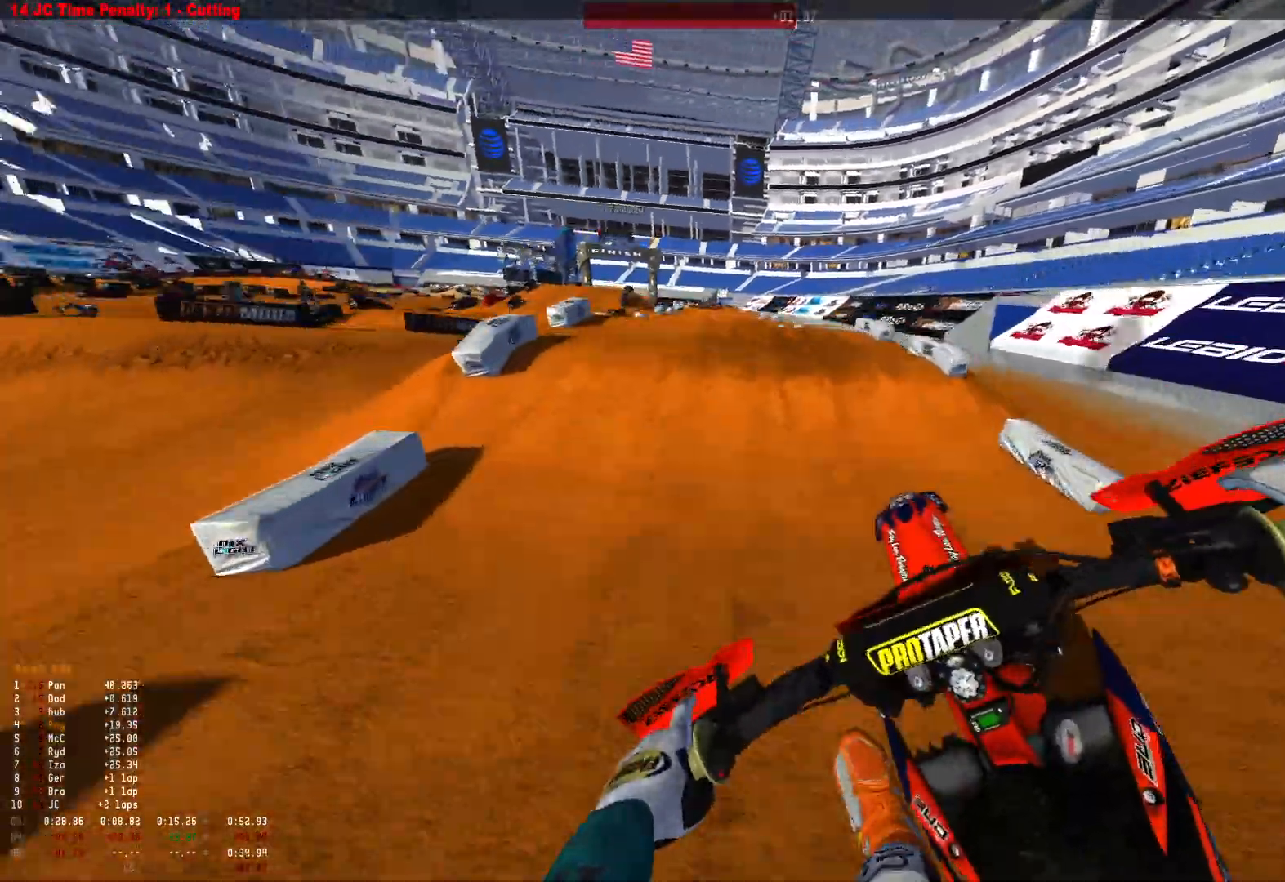
{"buttons": ["R1", "R2"], "left_stick": "center", "right_stick": "right", "events": [[33, "R2", "up"], [67, "left_stick", "center"], [200, "R2", "down"], [267, "R2", "up"], [400, "R2", "down"]]}
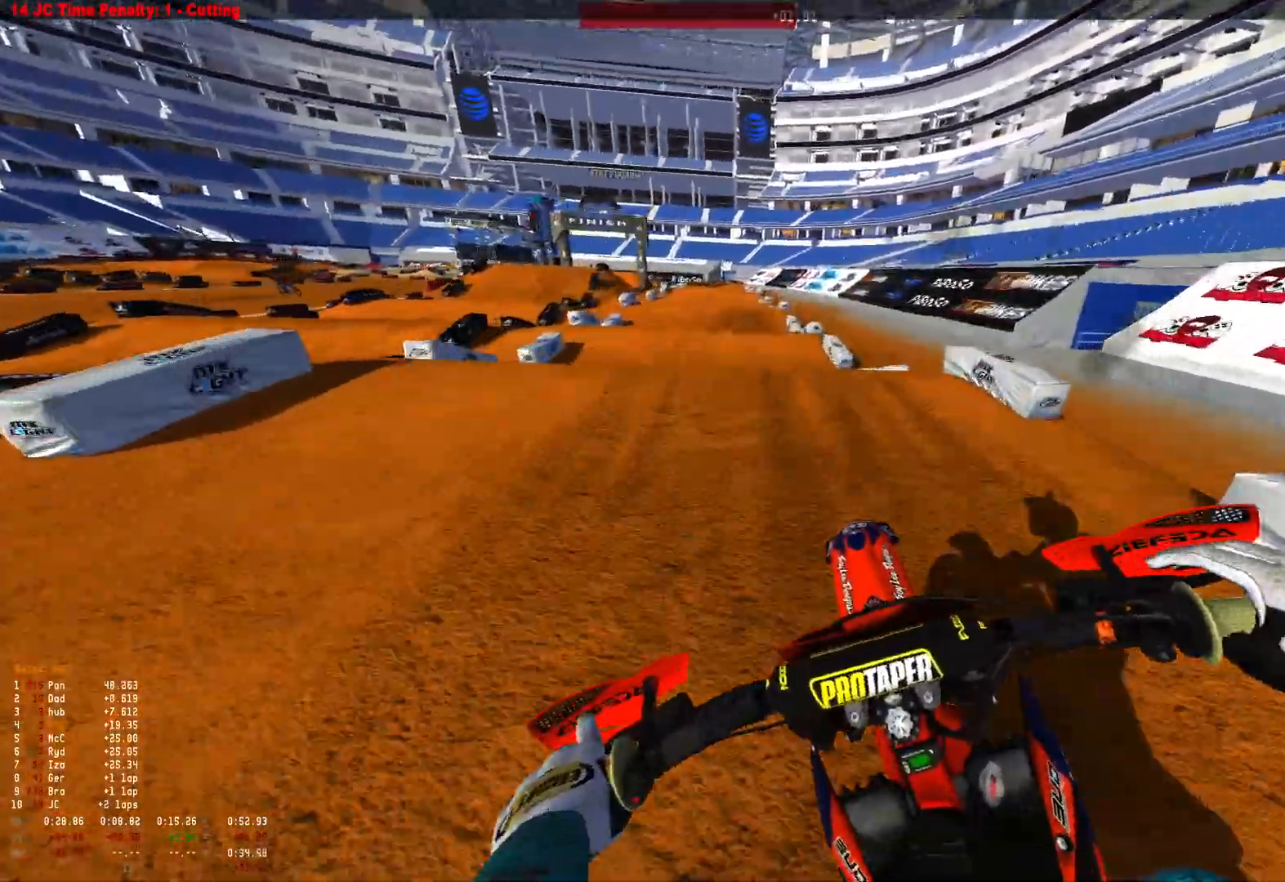
{"buttons": ["R1"], "left_stick": "center", "right_stick": "center", "events": [[33, "R2", "up"], [100, "R2", "down"], [100, "right_stick", "center"], [333, "R2", "up"]]}
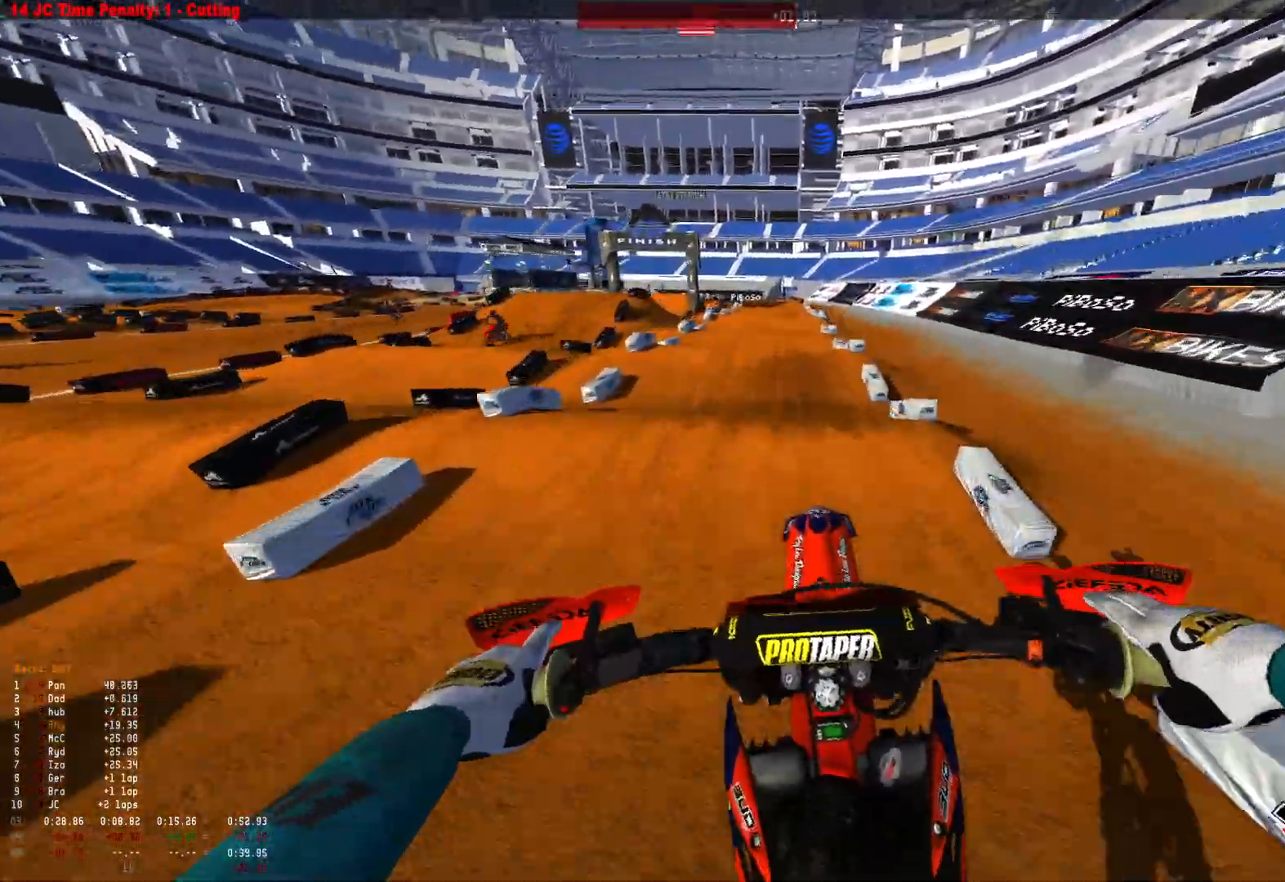
{"buttons": ["R2"], "left_stick": "right", "right_stick": "down", "events": [[33, "right_stick", "down"], [167, "left_stick", "right"], [333, "R1", "up"], [400, "R2", "down"]]}
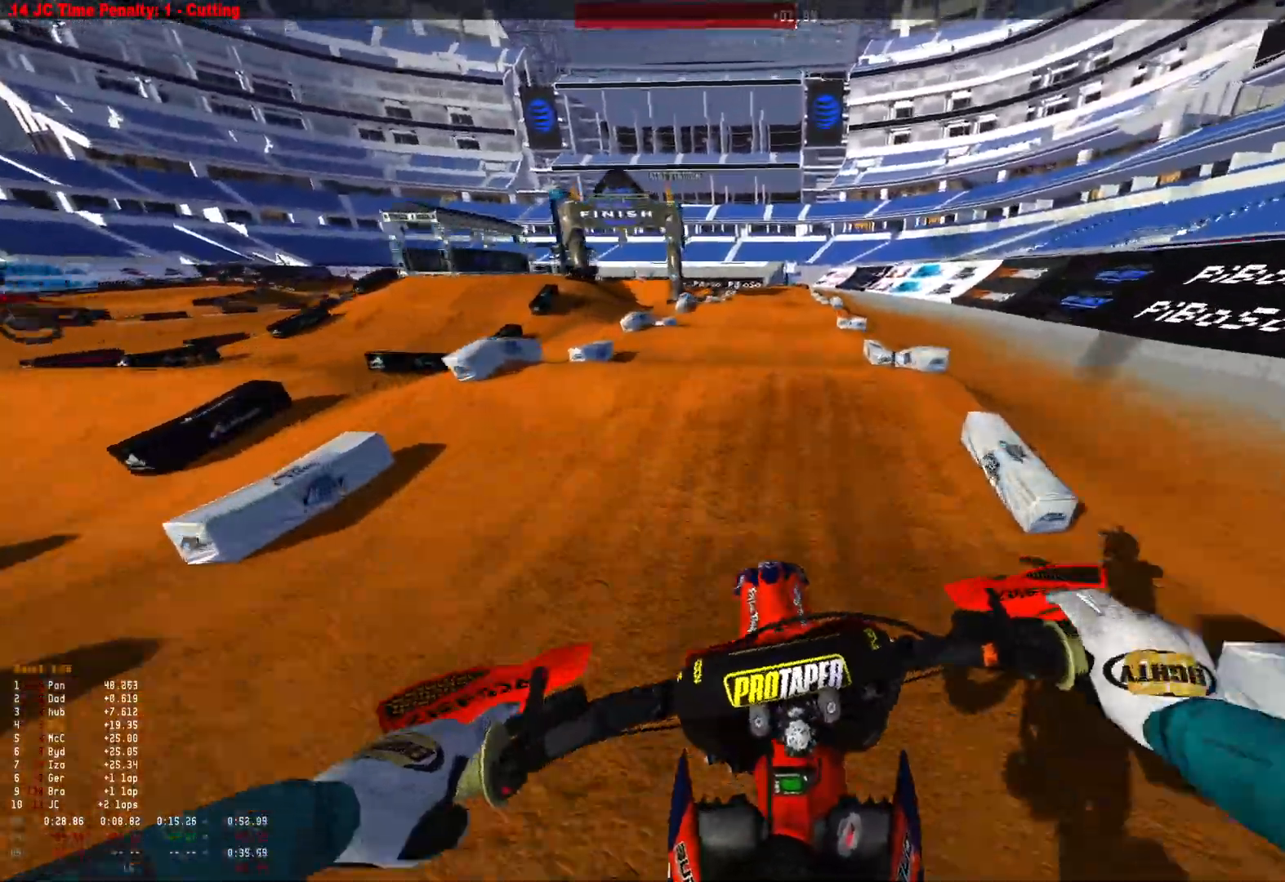
{"buttons": ["R1"], "left_stick": "center", "right_stick": "down", "events": [[100, "right_stick", "center"], [167, "right_stick", "up"], [200, "R1", "down"], [200, "left_stick", "center"], [367, "R2", "up"], [400, "right_stick", "center"], [500, "right_stick", "down"]]}
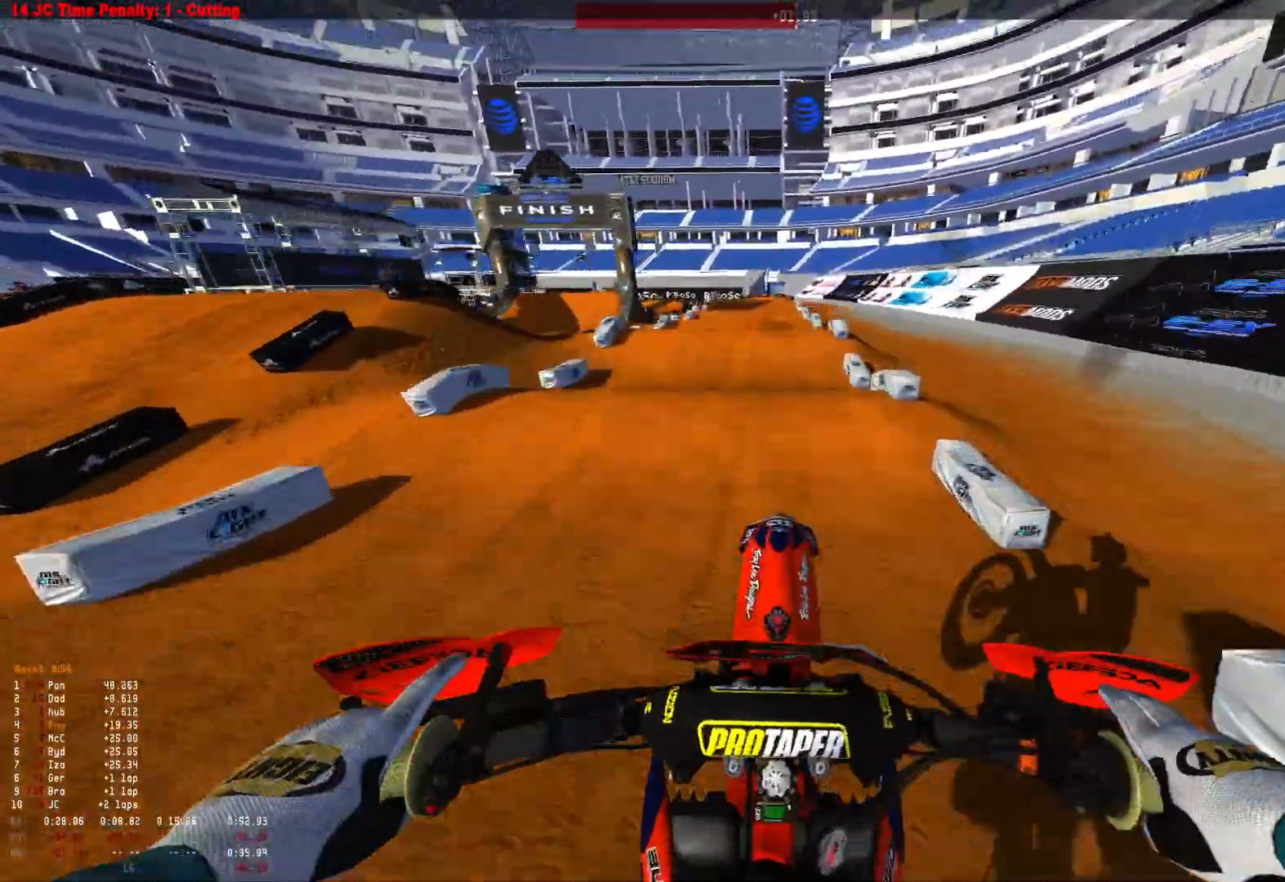
{"buttons": ["A", "R1"], "left_stick": "center", "right_stick": "center", "events": [[100, "R2", "down"], [167, "left_stick", "right"], [200, "right_stick", "center"], [367, "left_stick", "center"], [400, "R2", "up"], [467, "A", "down"]]}
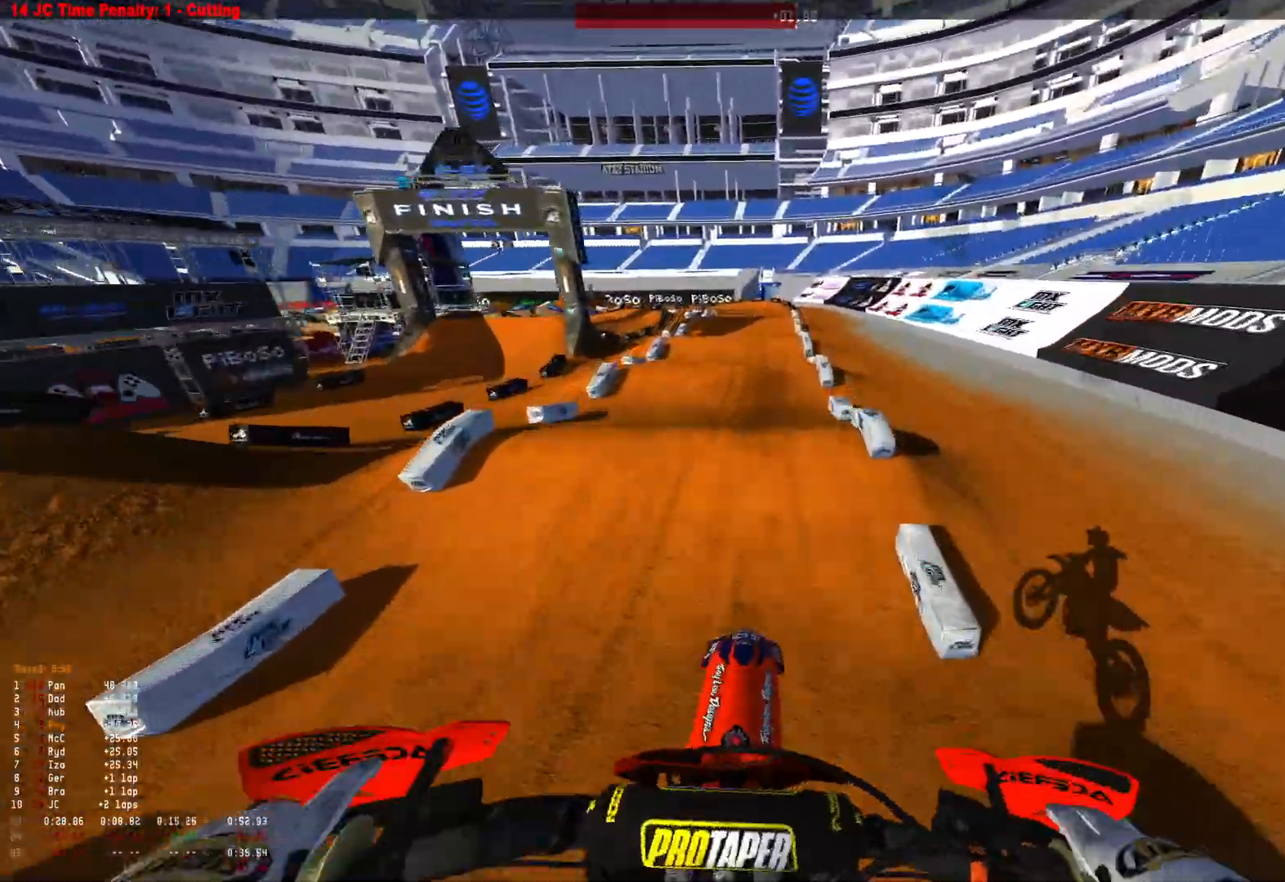
{"buttons": ["R2"], "left_stick": "center", "right_stick": "down", "events": [[33, "A", "up"], [67, "R2", "down"], [100, "left_stick", "up-left"], [333, "right_stick", "down"], [400, "R1", "up"], [433, "left_stick", "center"]]}
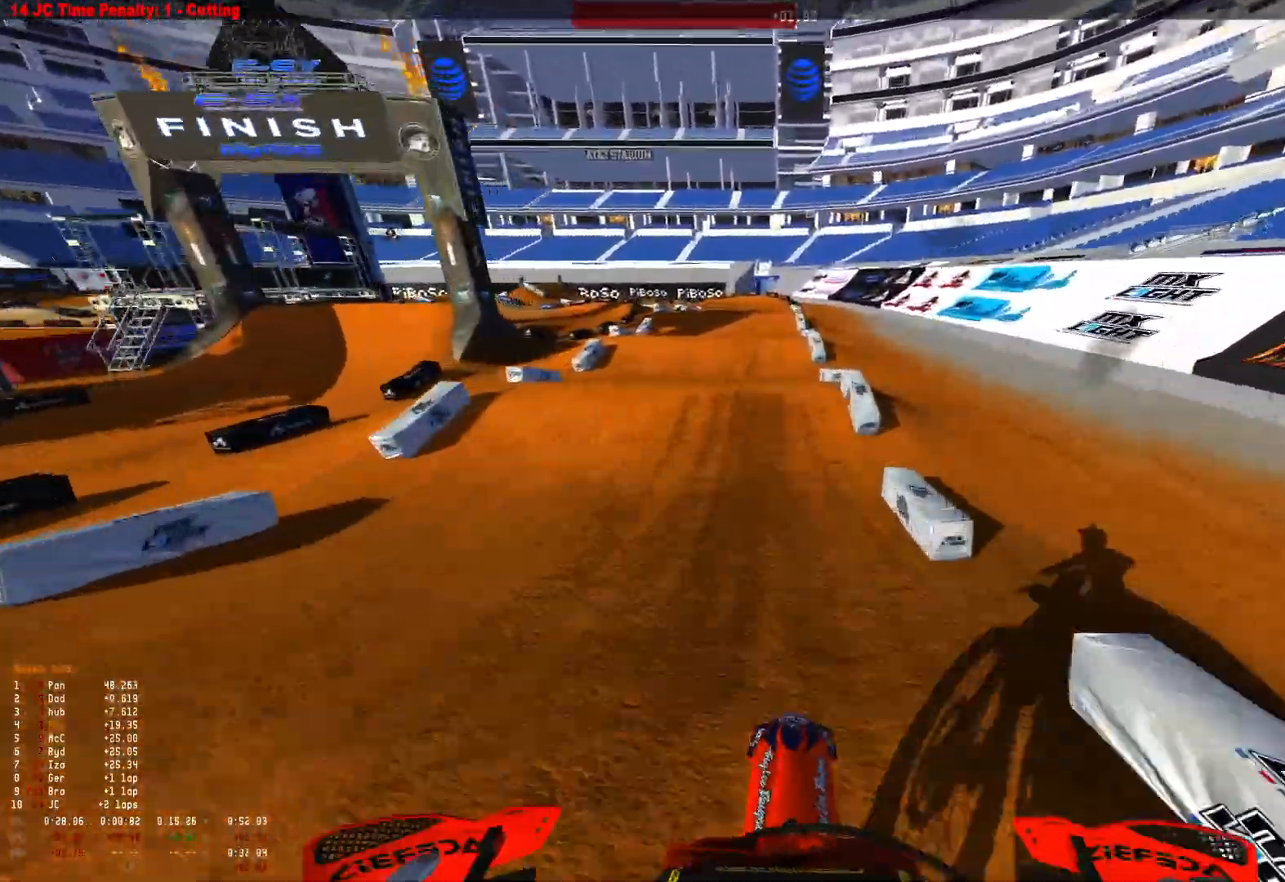
{"buttons": ["R2"], "left_stick": "center", "right_stick": "up", "events": [[100, "right_stick", "center"], [267, "R1", "down"], [267, "right_stick", "up"], [500, "R1", "up"]]}
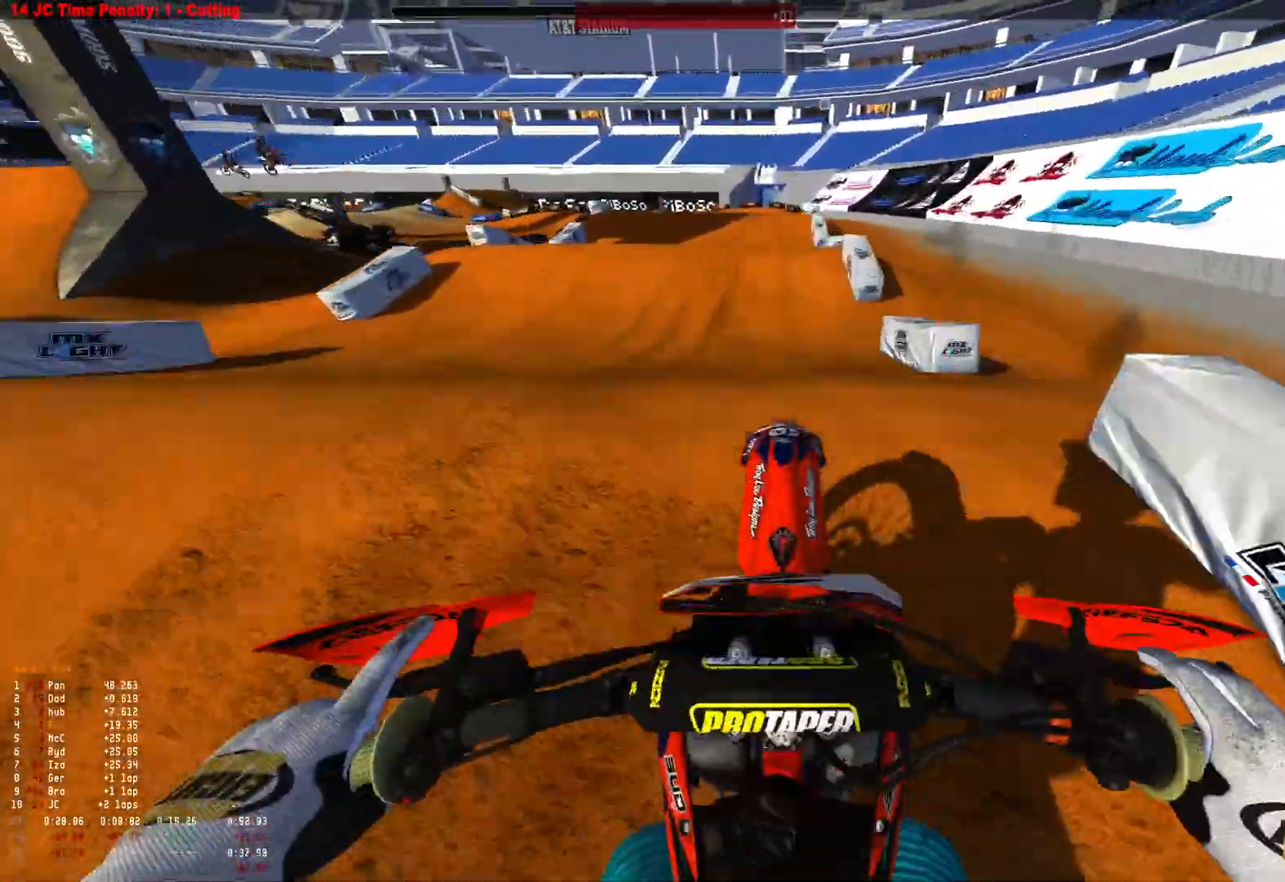
{"buttons": ["R1", "R2"], "left_stick": "up-left", "right_stick": "down", "events": [[33, "R1", "down"], [67, "R2", "up"], [67, "right_stick", "center"], [133, "left_stick", "up-left"], [133, "right_stick", "down"], [467, "R2", "down"]]}
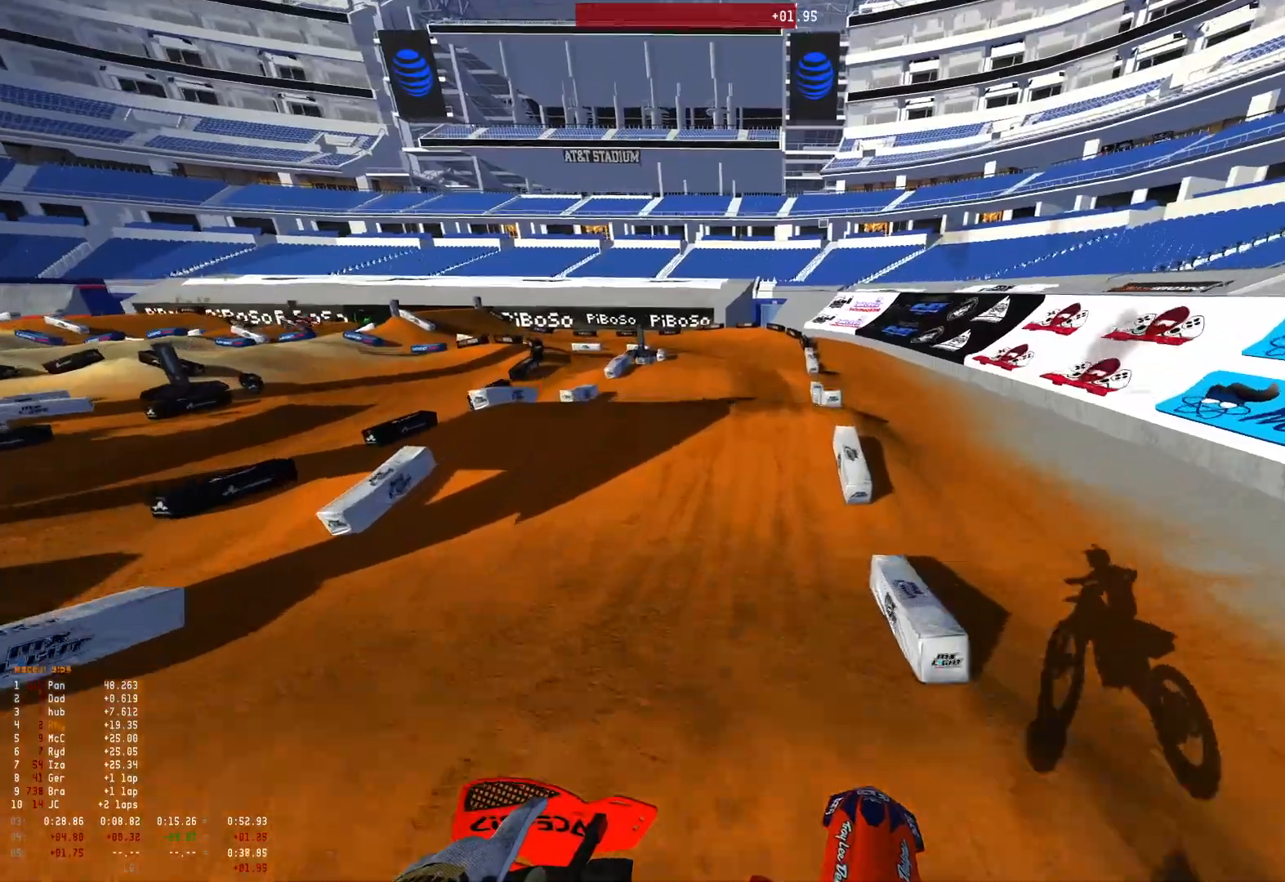
{"buttons": [], "left_stick": "up-left", "right_stick": "center", "events": [[133, "R2", "up"], [167, "R2", "down"], [300, "R1", "up"], [333, "R2", "up"], [367, "right_stick", "center"], [433, "R2", "down"], [500, "R2", "up"]]}
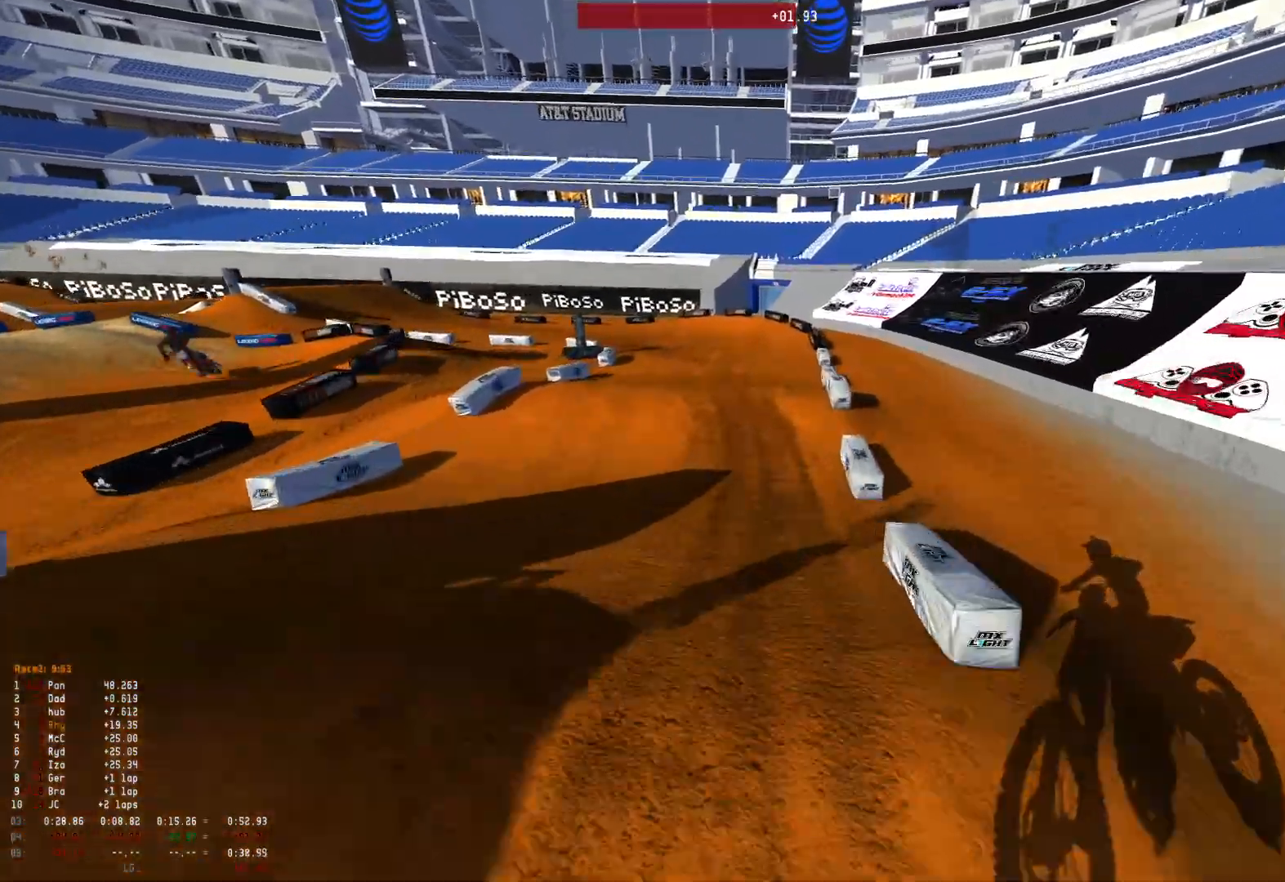
{"buttons": ["R1"], "left_stick": "up-left", "right_stick": "up", "events": [[300, "R2", "down"], [433, "R2", "up"], [433, "right_stick", "up"], [467, "R1", "down"]]}
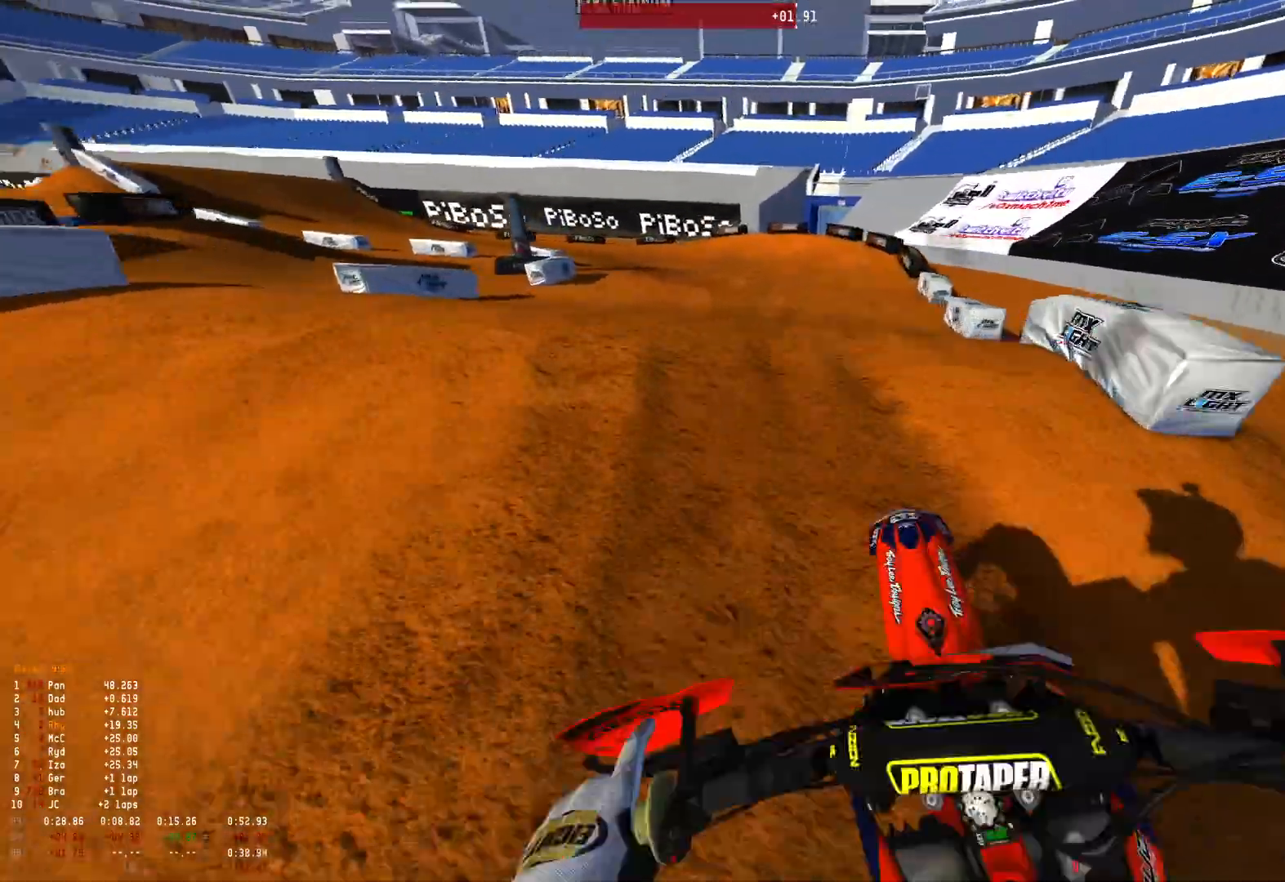
{"buttons": ["R2"], "left_stick": "up-left", "right_stick": "center", "events": [[267, "R1", "up"], [267, "right_stick", "center"], [433, "R2", "down"]]}
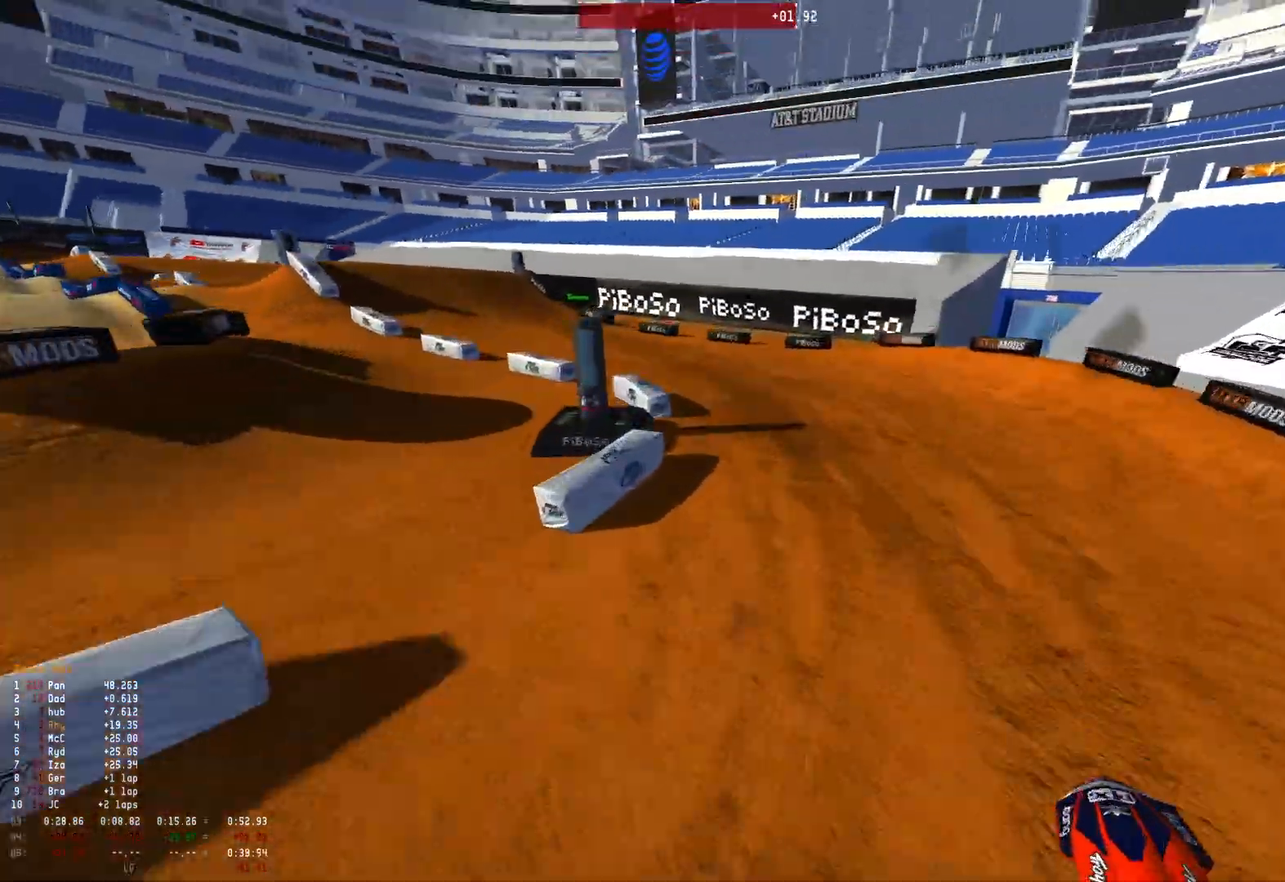
{"buttons": ["R1"], "left_stick": "up-left", "right_stick": "down-right", "events": [[300, "R1", "down"], [367, "R2", "up"], [500, "right_stick", "down-right"]]}
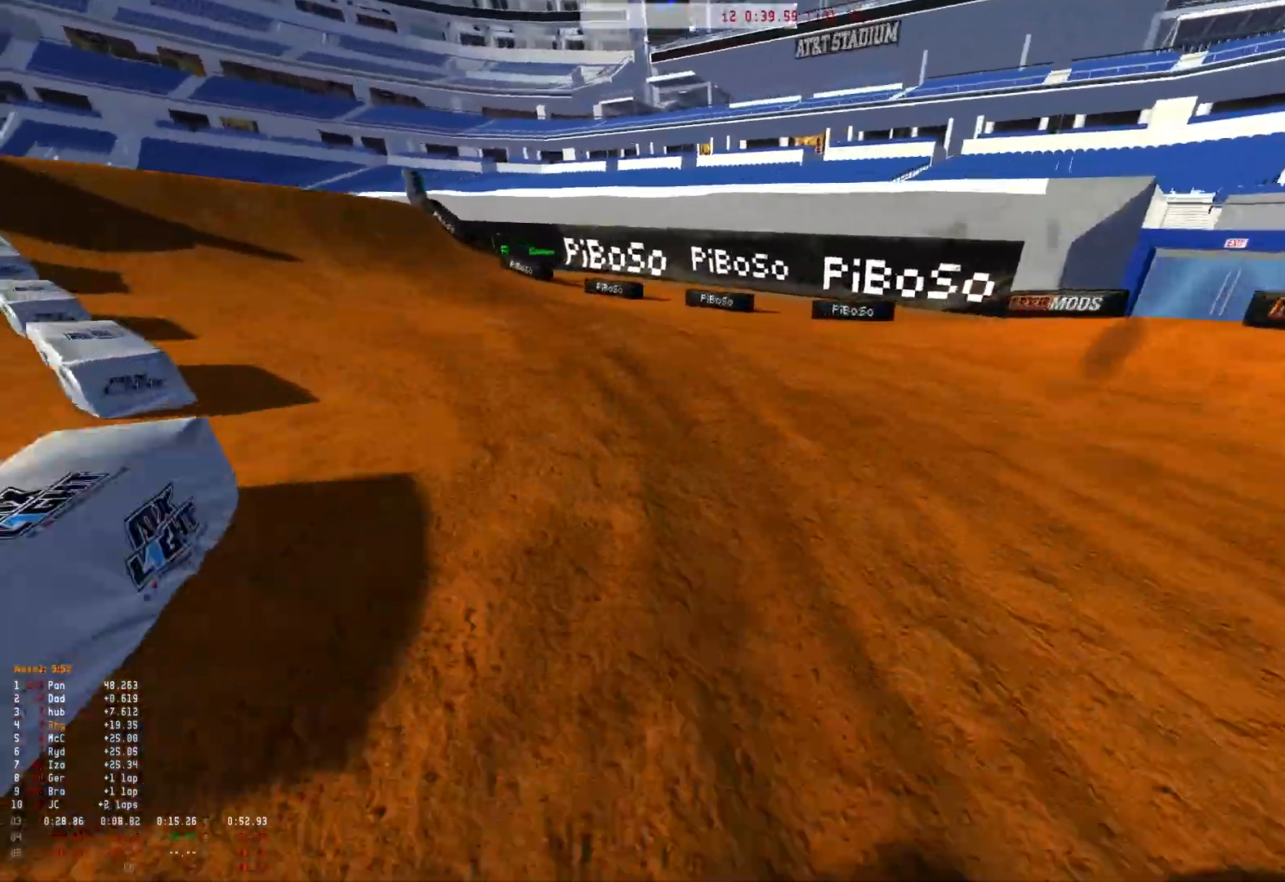
{"buttons": ["R1", "R2"], "left_stick": "up-left", "right_stick": "down-right", "events": [[400, "R2", "down"]]}
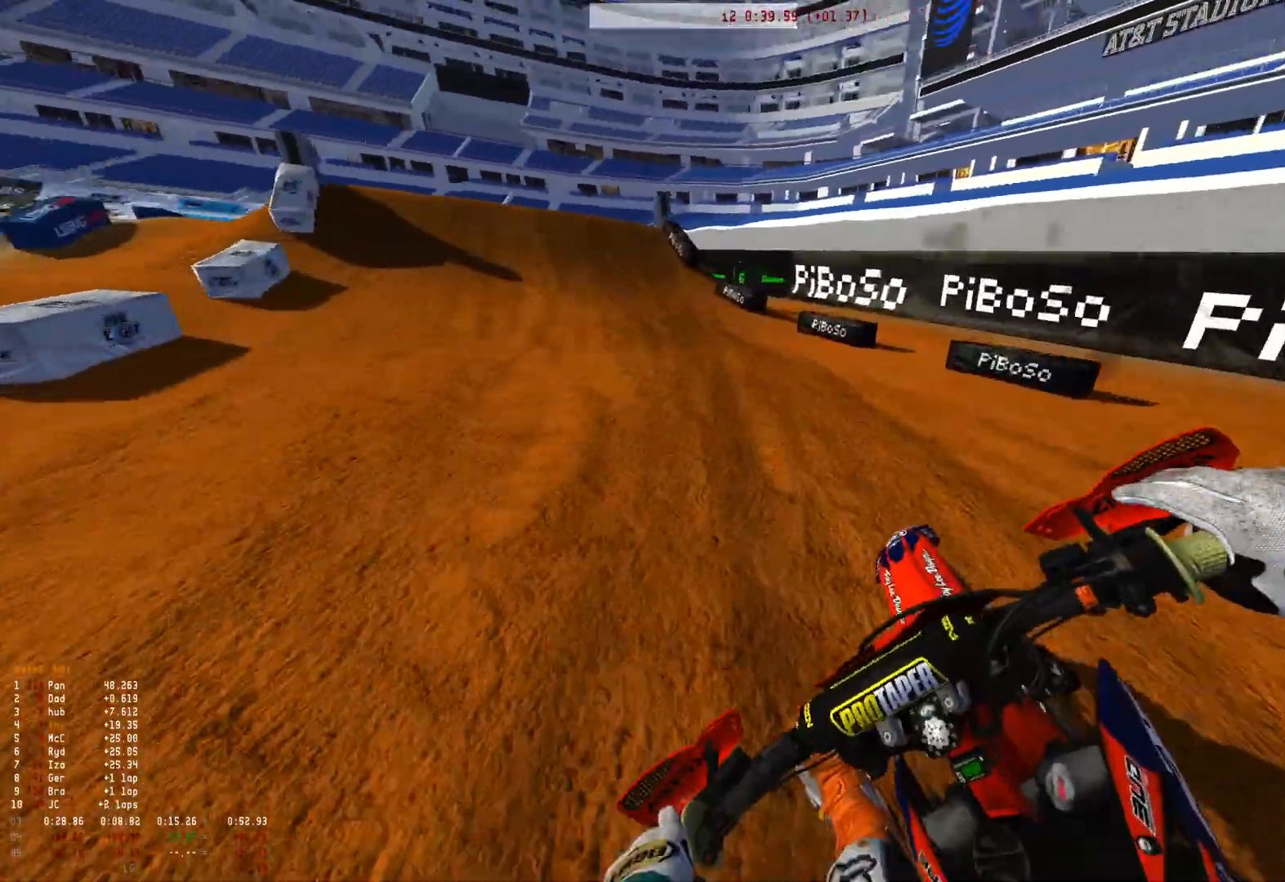
{"buttons": ["R1", "R2"], "left_stick": "up-left", "right_stick": "down-right", "events": [[33, "R2", "up"], [100, "R2", "down"], [267, "R2", "up"], [333, "R2", "down"]]}
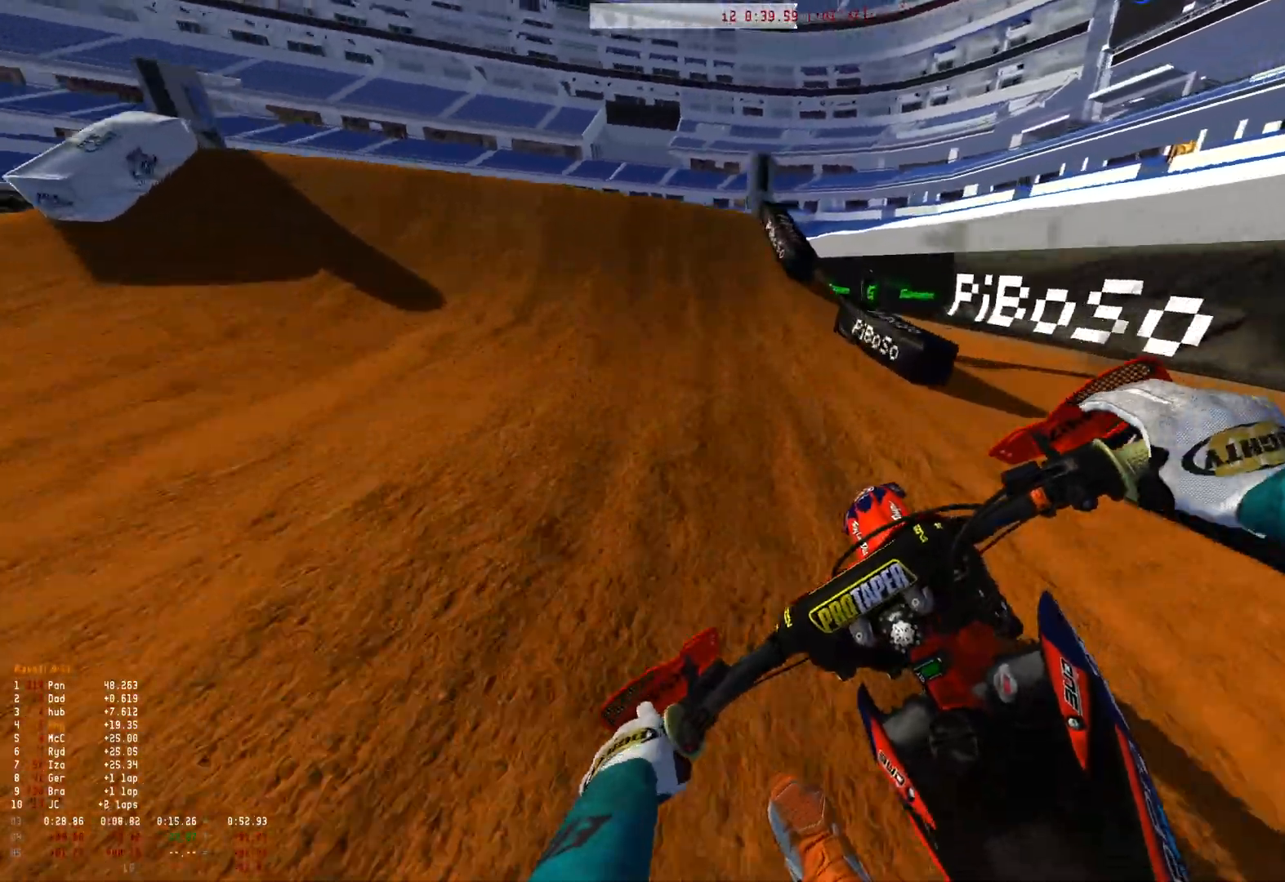
{"buttons": ["R1", "R2"], "left_stick": "up-left", "right_stick": "center", "events": [[133, "right_stick", "center"]]}
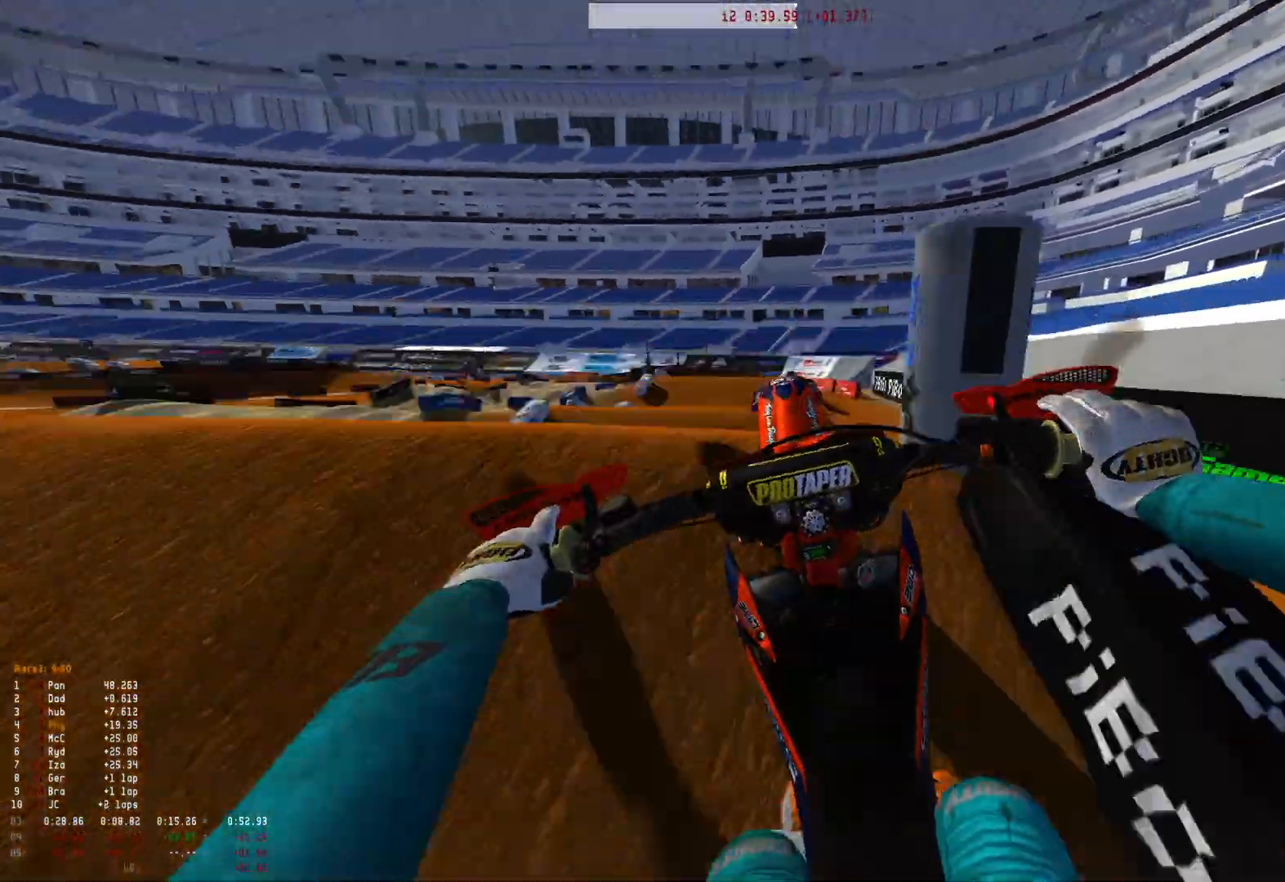
{"buttons": [], "left_stick": "center", "right_stick": "down", "events": [[33, "right_stick", "down"], [67, "R2", "up"], [233, "R1", "up"], [433, "left_stick", "center"]]}
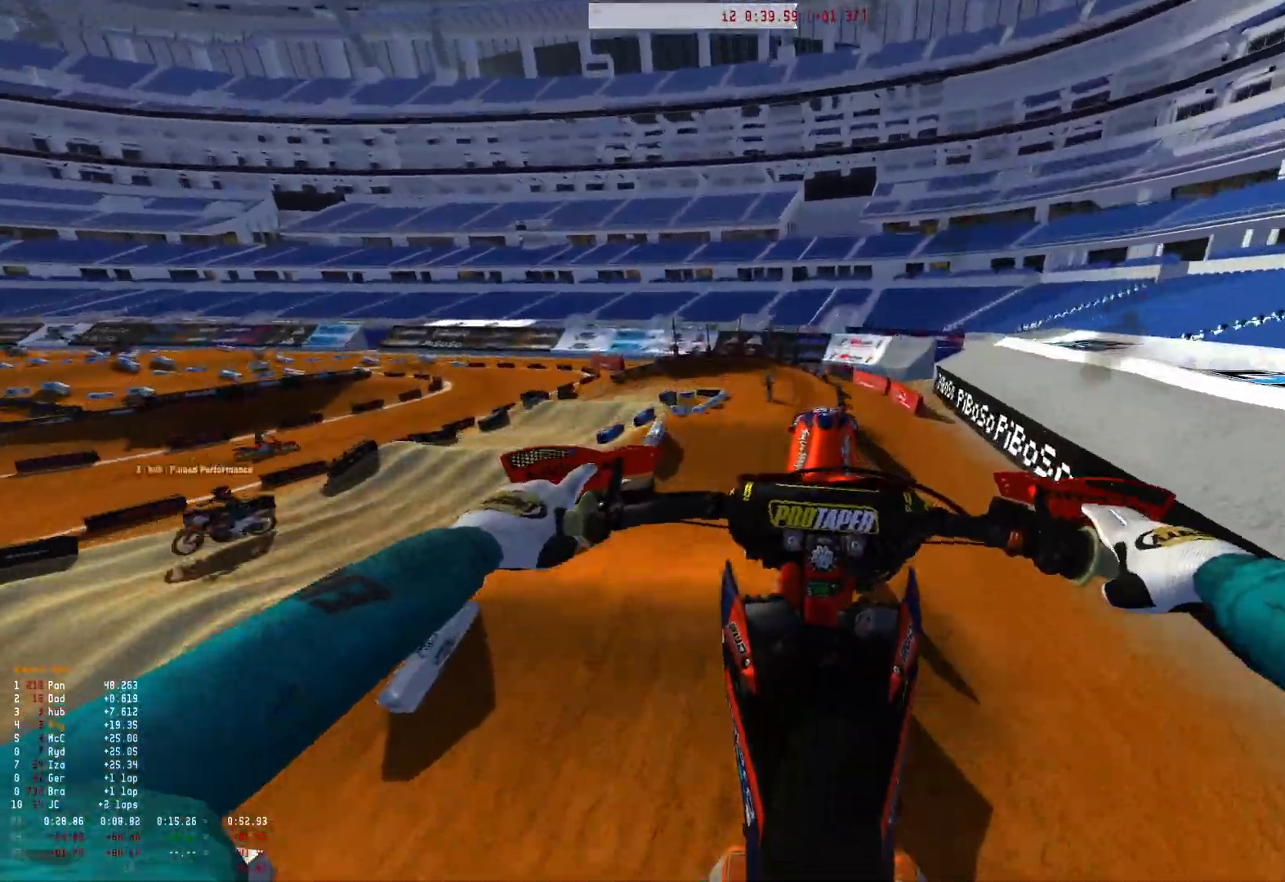
{"buttons": [], "left_stick": "right", "right_stick": "center", "events": [[300, "left_stick", "right"], [300, "right_stick", "center"]]}
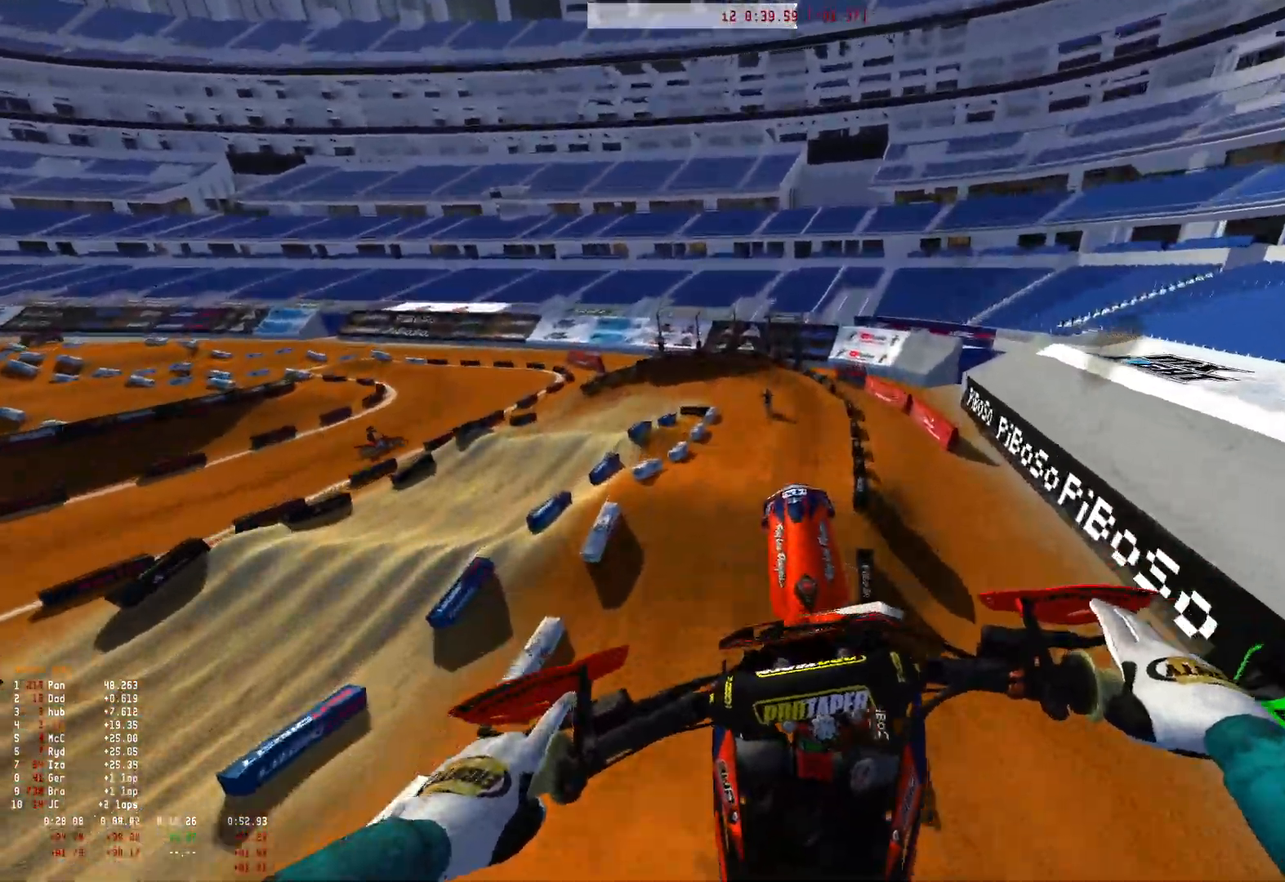
{"buttons": ["R2"], "left_stick": "right", "right_stick": "up", "events": [[200, "right_stick", "up"], [300, "R2", "down"]]}
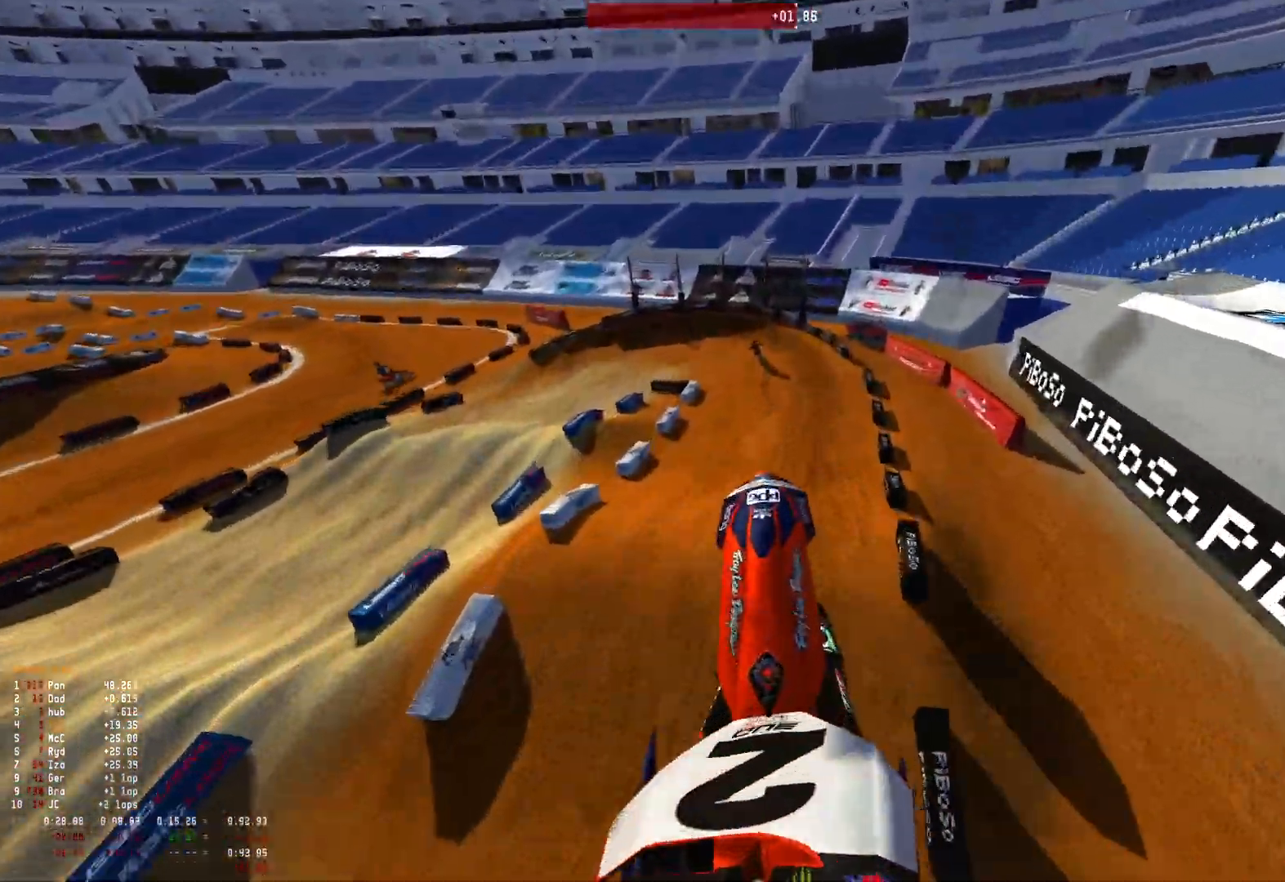
{"buttons": ["R2"], "left_stick": "center", "right_stick": "up", "events": [[67, "R2", "up"], [267, "left_stick", "center"], [400, "R2", "down"]]}
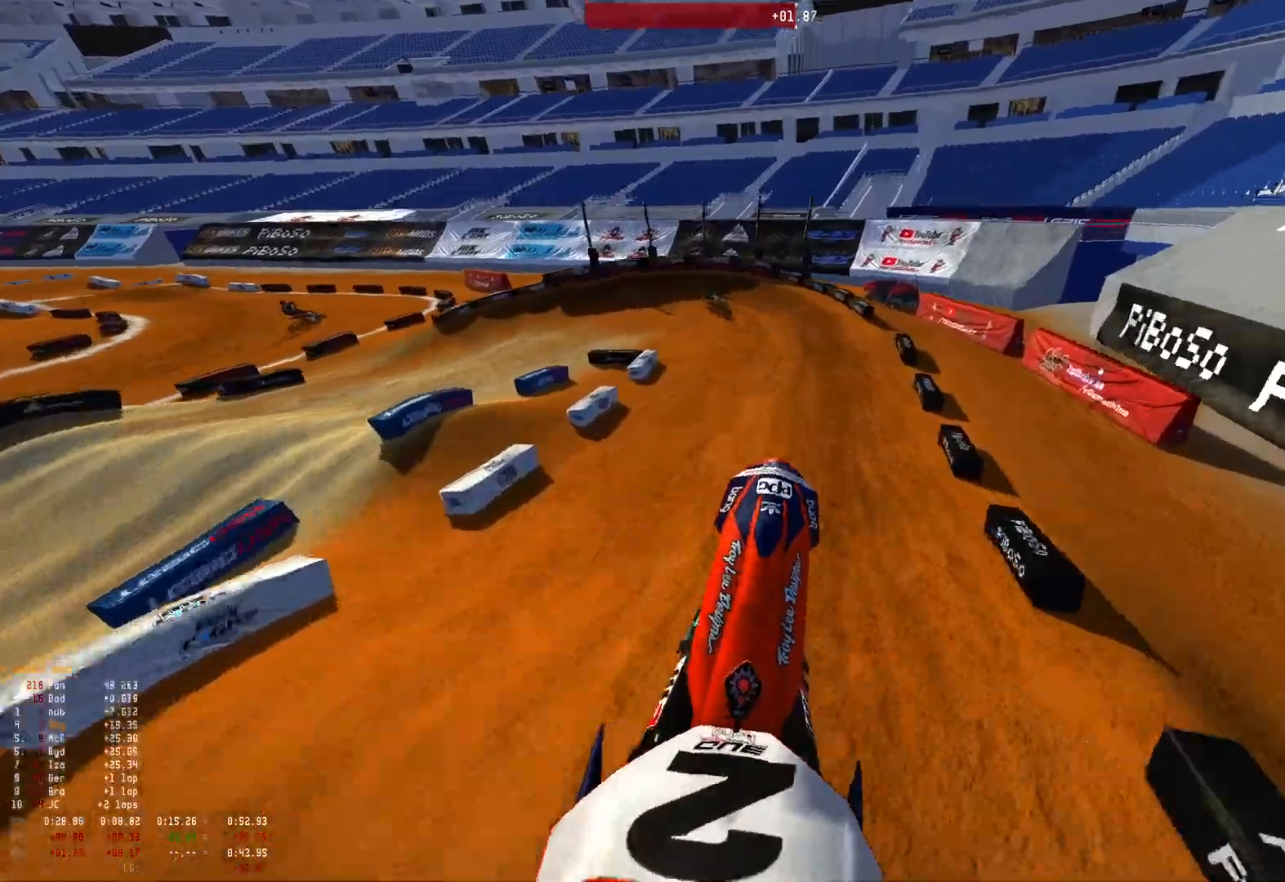
{"buttons": ["R1", "R2"], "left_stick": "up-left", "right_stick": "center", "events": [[33, "right_stick", "center"], [100, "R1", "down"], [300, "left_stick", "up-left"]]}
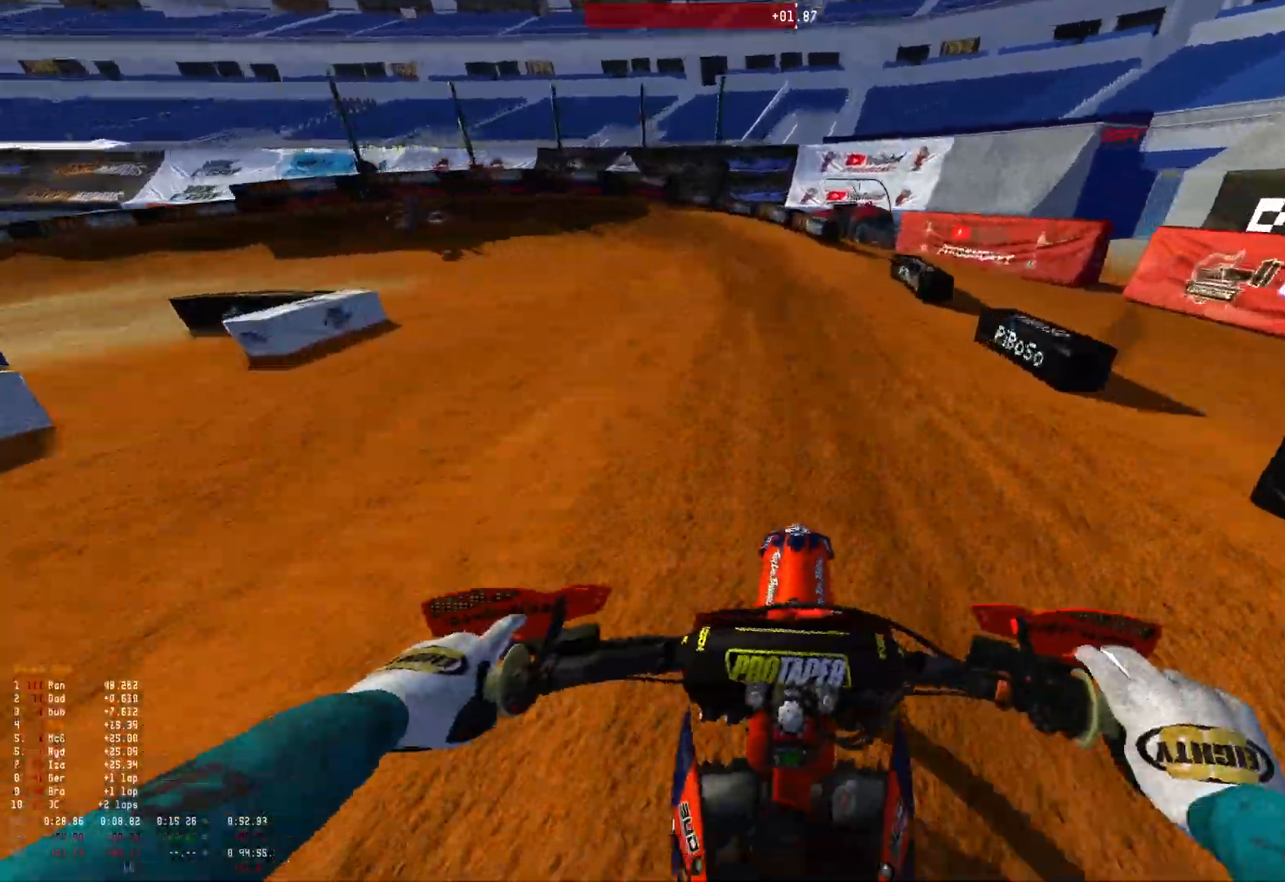
{"buttons": ["L2", "R1"], "left_stick": "up-left", "right_stick": "down", "events": [[167, "right_stick", "down"], [233, "R2", "up"], [333, "L2", "down"]]}
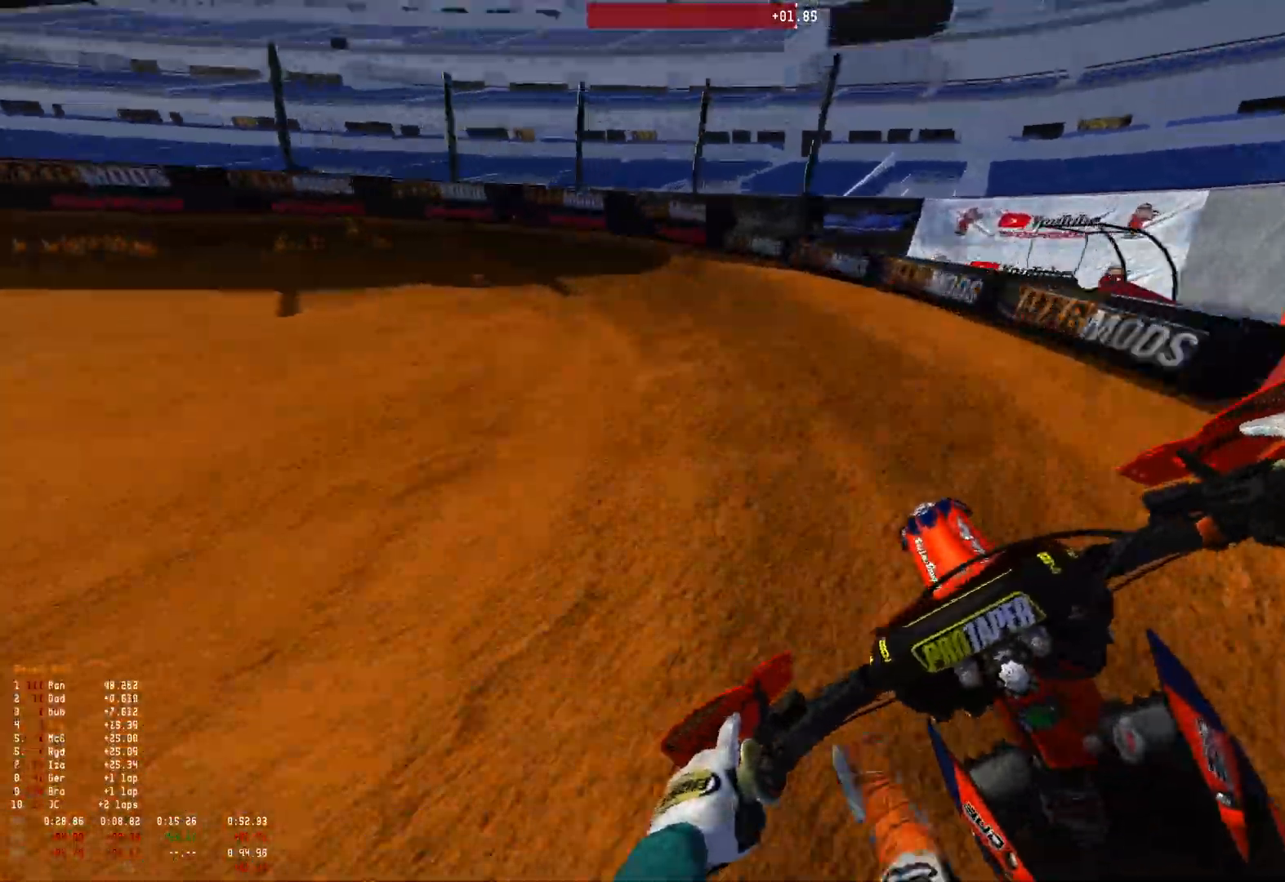
{"buttons": ["L2", "R1"], "left_stick": "up-left", "right_stick": "down-right", "events": [[167, "right_stick", "down-right"], [233, "L2", "up"], [500, "L2", "down"]]}
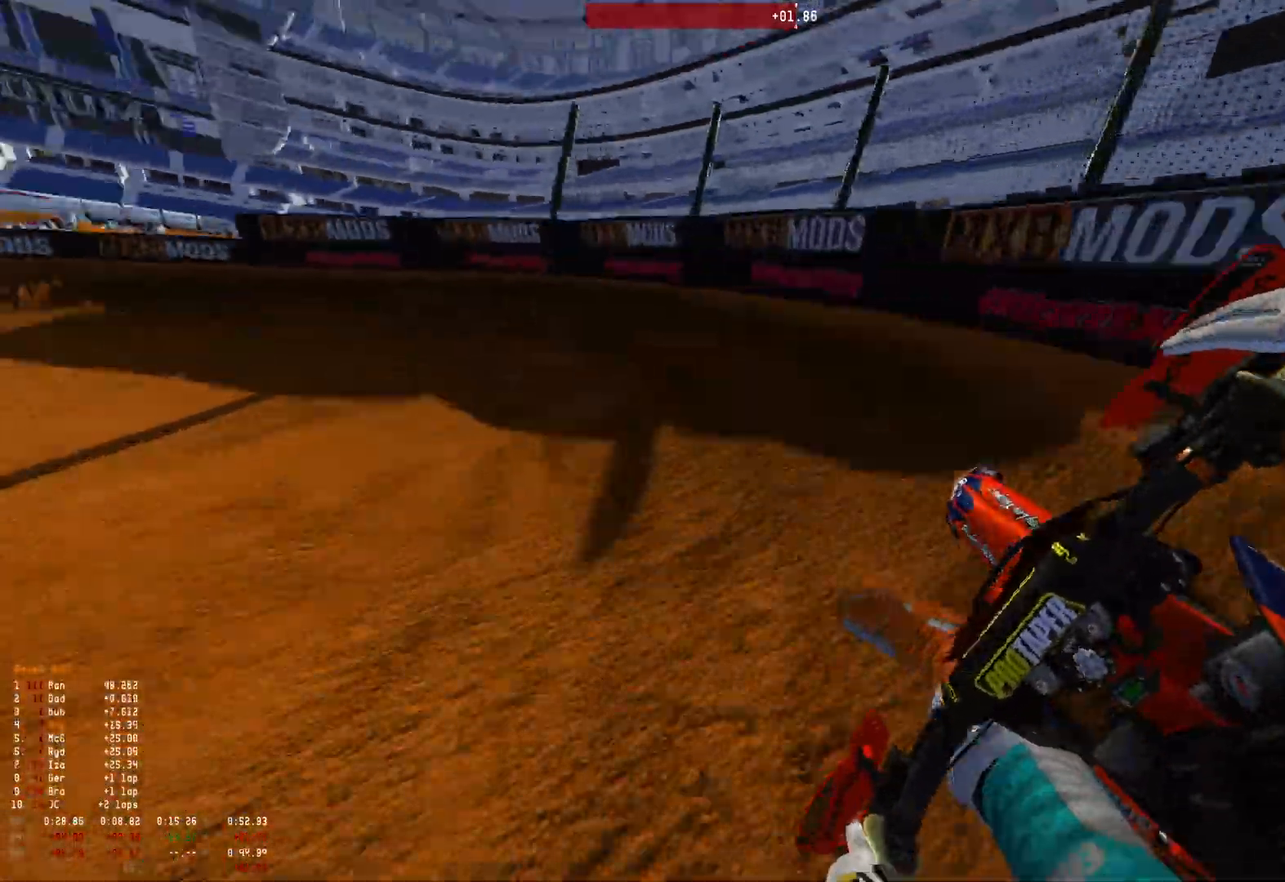
{"buttons": ["R1"], "left_stick": "up-left", "right_stick": "down-right", "events": [[100, "L2", "up"], [367, "R2", "down"], [467, "R2", "up"]]}
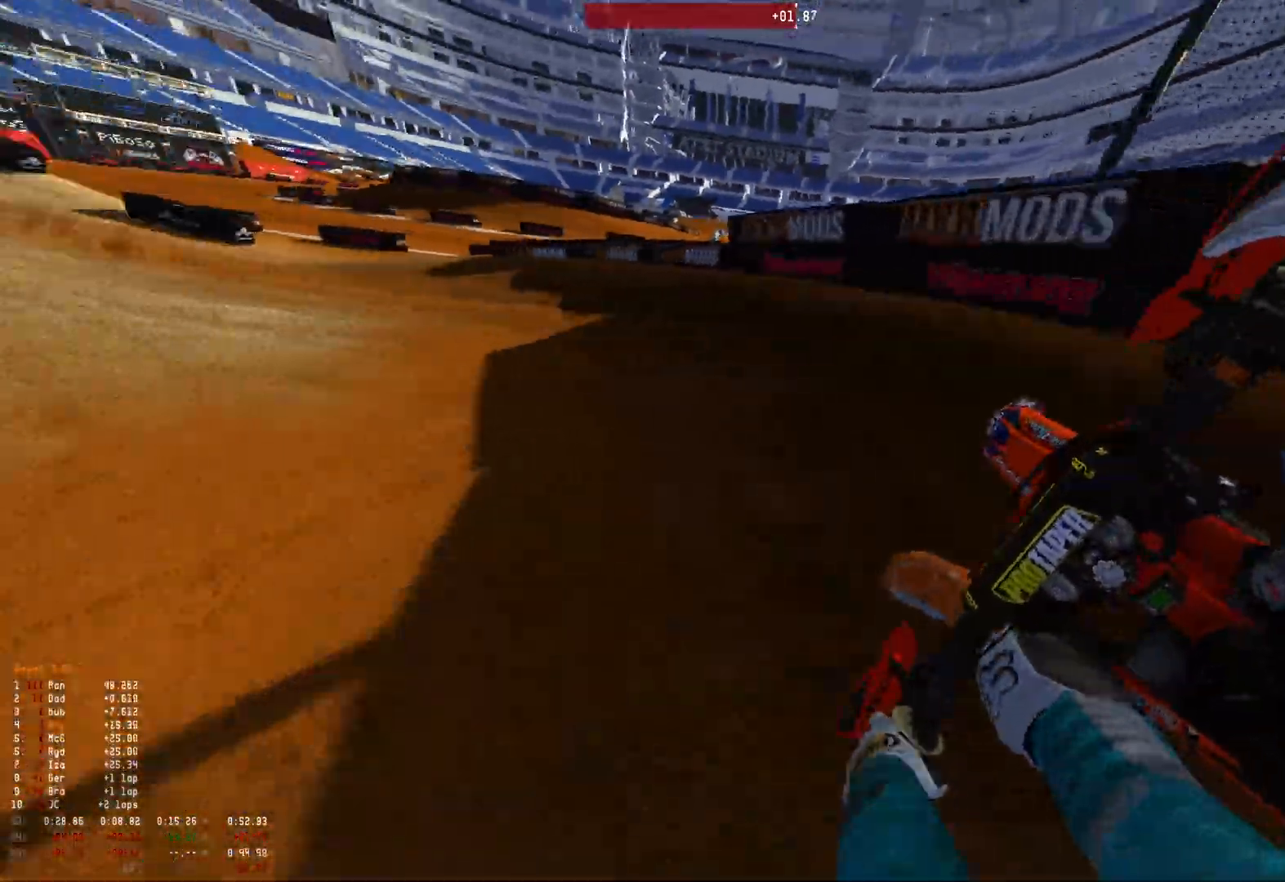
{"buttons": ["R1"], "left_stick": "up-left", "right_stick": "down-right", "events": [[100, "R2", "down"], [200, "R2", "up"], [333, "R2", "down"], [500, "R2", "up"]]}